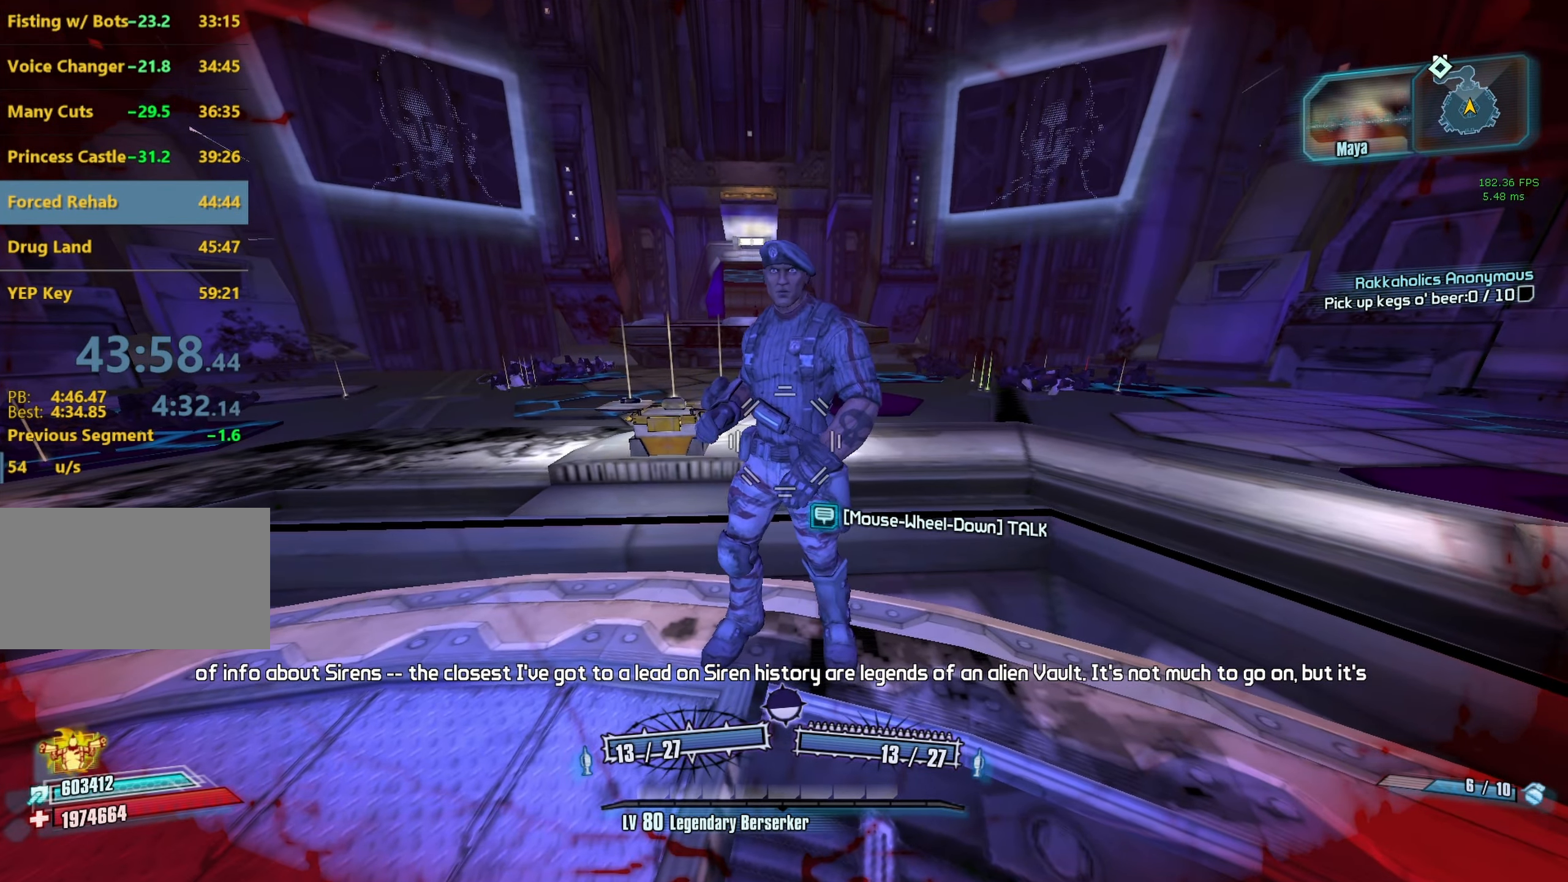
Gameplay with keyboard and mouse; each line is a JSON object with the keys and mouse buttons held at the frame after it. "events" lists presses ("down") and releases ("up") of "1", "2", "3", "4", "5", "a", "alt", "b", "c", "caps_lock", "ctrl", "d", "e", "escape", "f", "g", "q", "r", "s", "shift", "space", "t", "tab", "v", "w", "x", "z", "mouse_left", "mouse_middle", "mouse_right", "mouse_mb4", "mouse_mb5", "mouse_wheel_up" and "mouse_wheel_down" between this image and that frame as [ms after this image, input, new state], when the widget could be followed in between. "mouse_left", "mouse_middle", "mouse_right", "mouse_mb4", "mouse_mb5", "mouse_wheel_up", "mouse_wheel_down" = the "left", "middle", "right", "mb4", "mb5", "wheel_up", "wheel_down" buttons of the "mouse" list. No other keys are recorded. Not read: mouse_move.
{"keys": [], "mouse": ["wheel_down"], "events": [[50, "w", "up"]]}
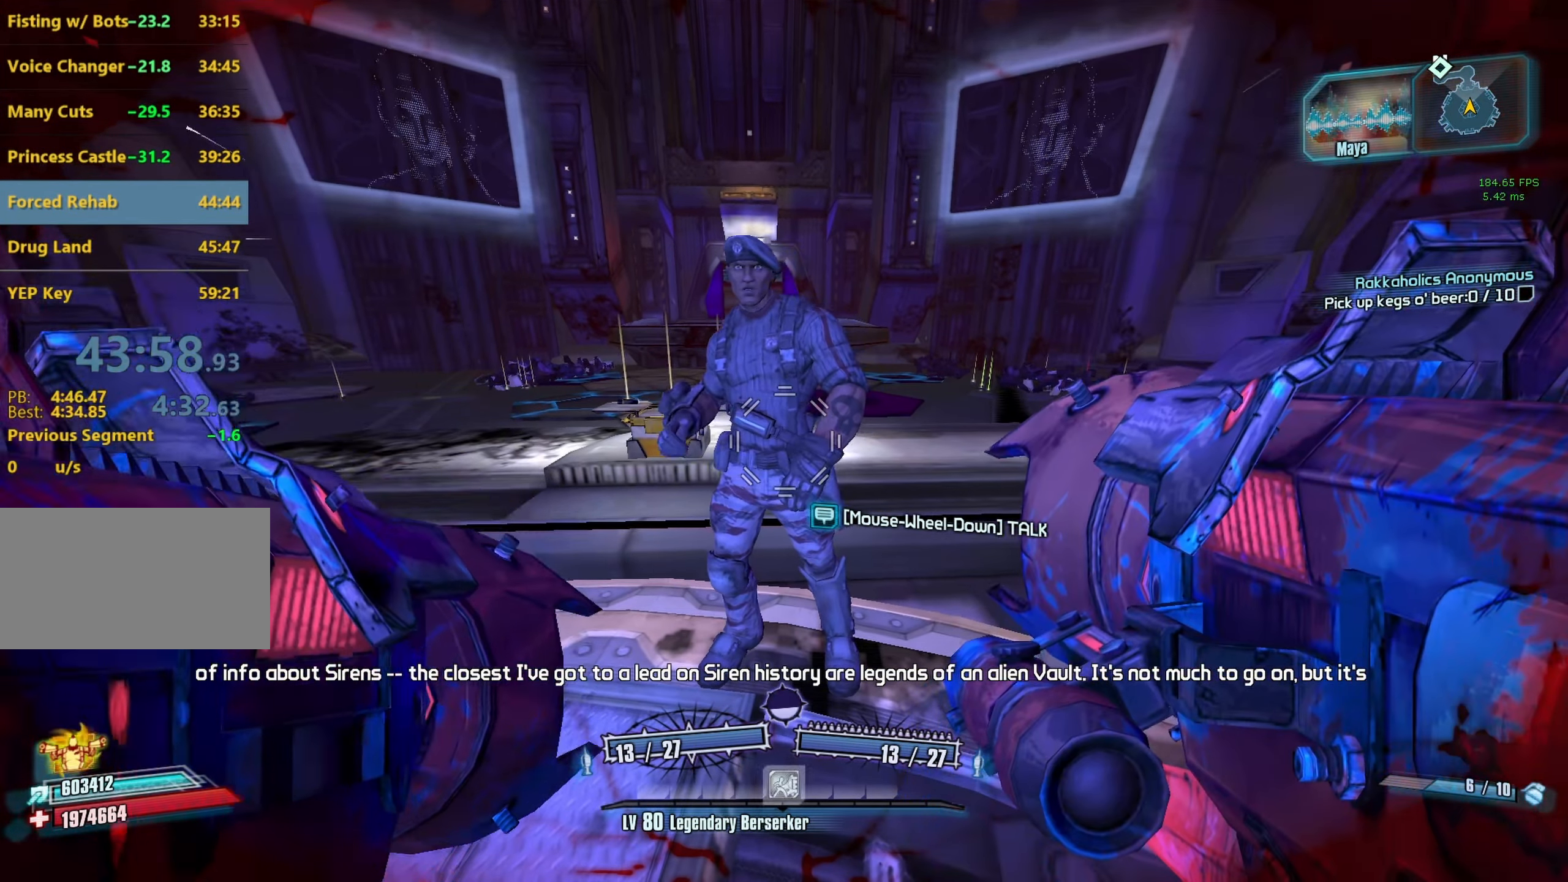
{"keys": [], "mouse": ["wheel_down"], "events": []}
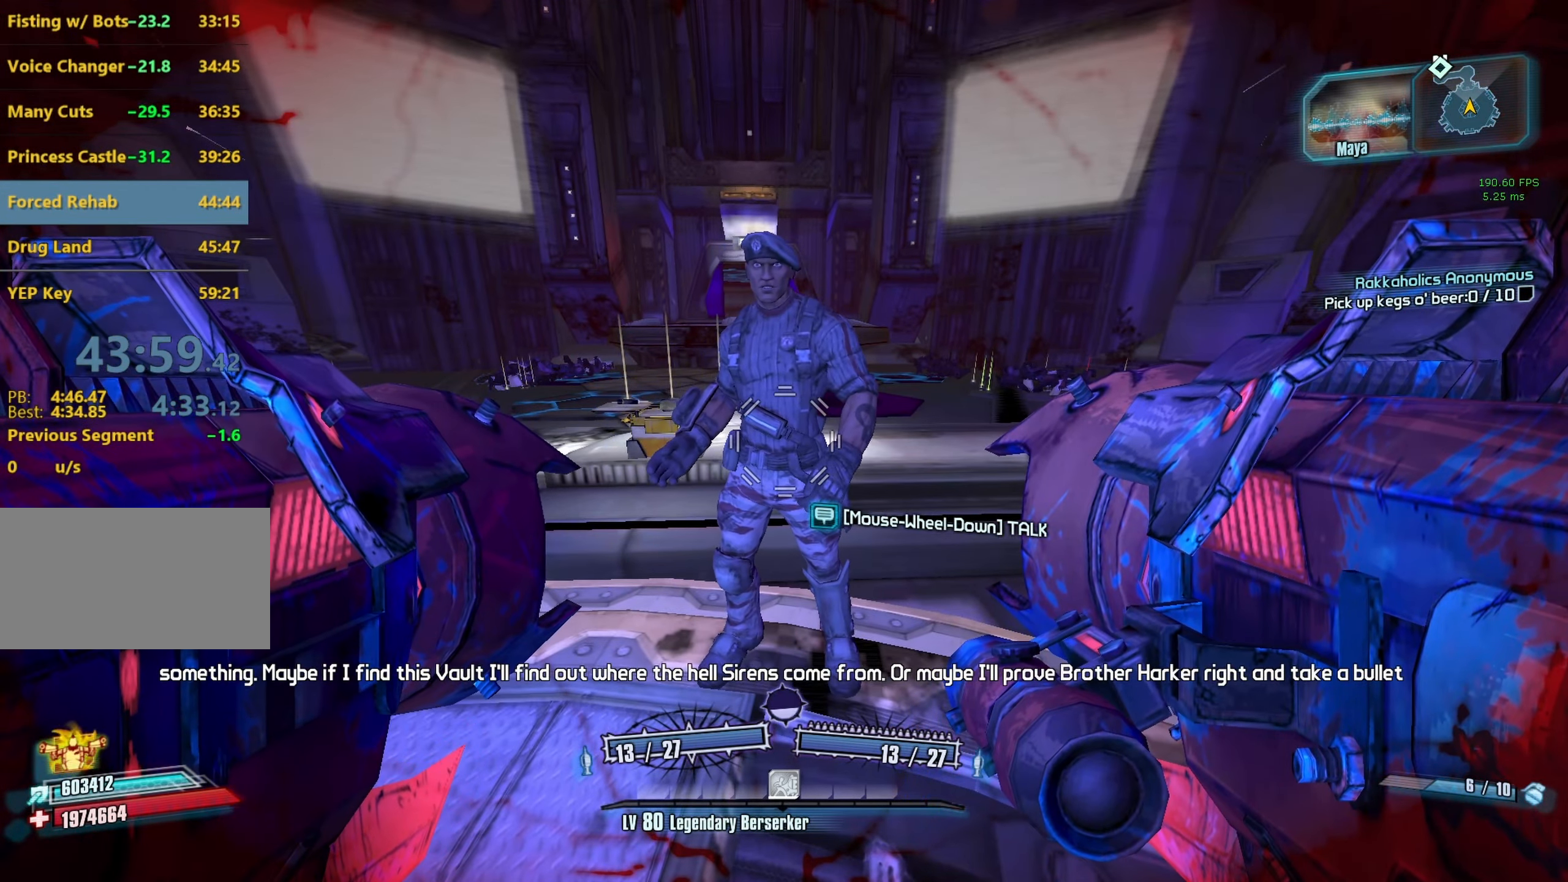
{"keys": [], "mouse": ["wheel_down"], "events": []}
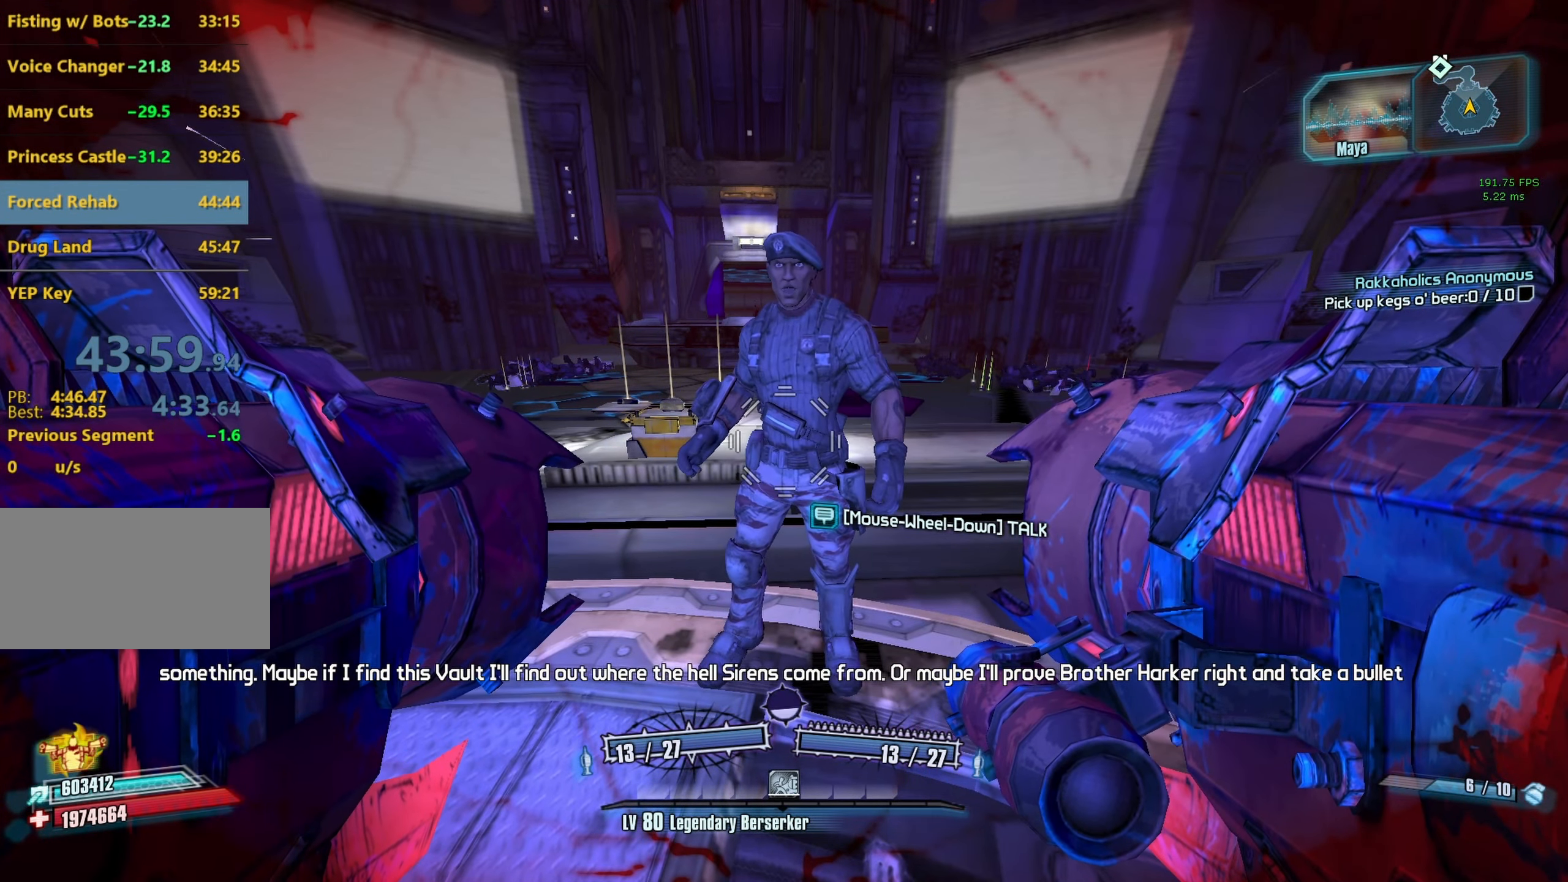
{"keys": [], "mouse": ["wheel_down"], "events": []}
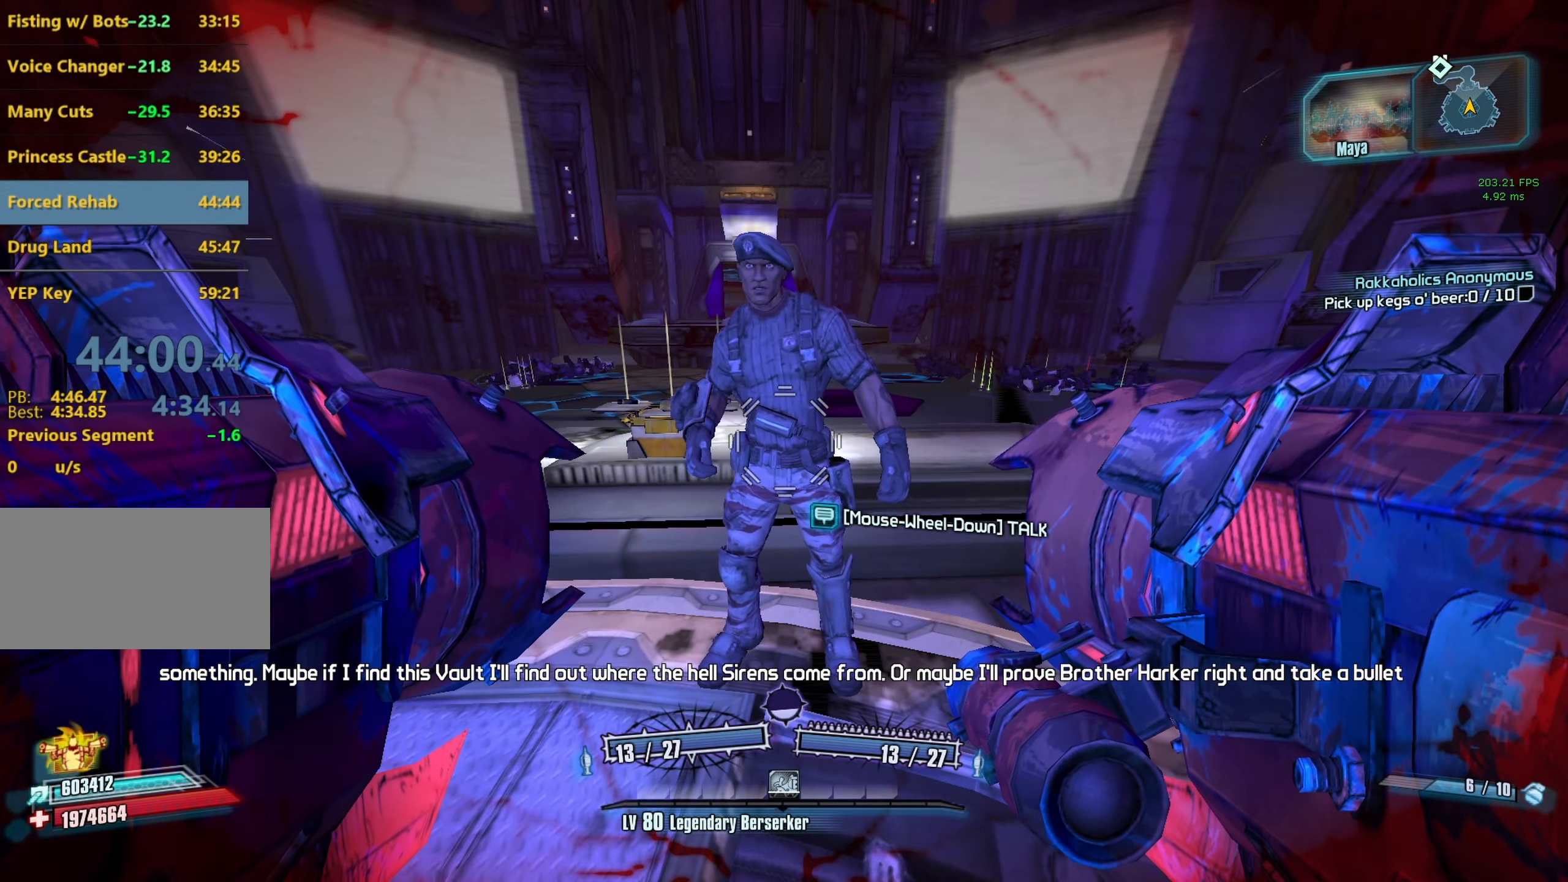
{"keys": [], "mouse": ["wheel_down"], "events": []}
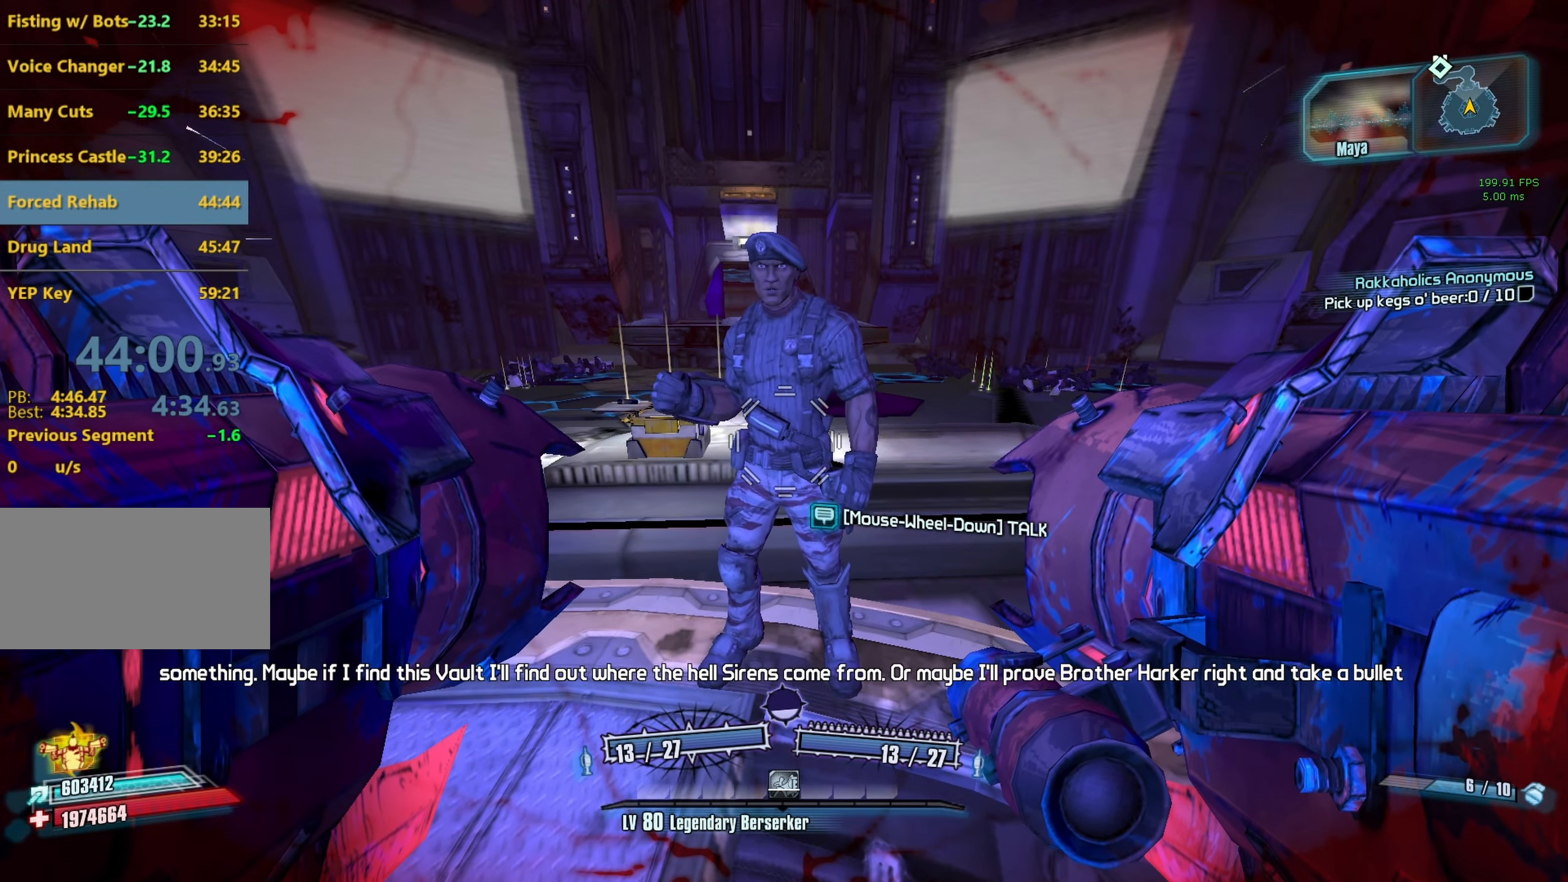
{"keys": [], "mouse": ["wheel_down"], "events": []}
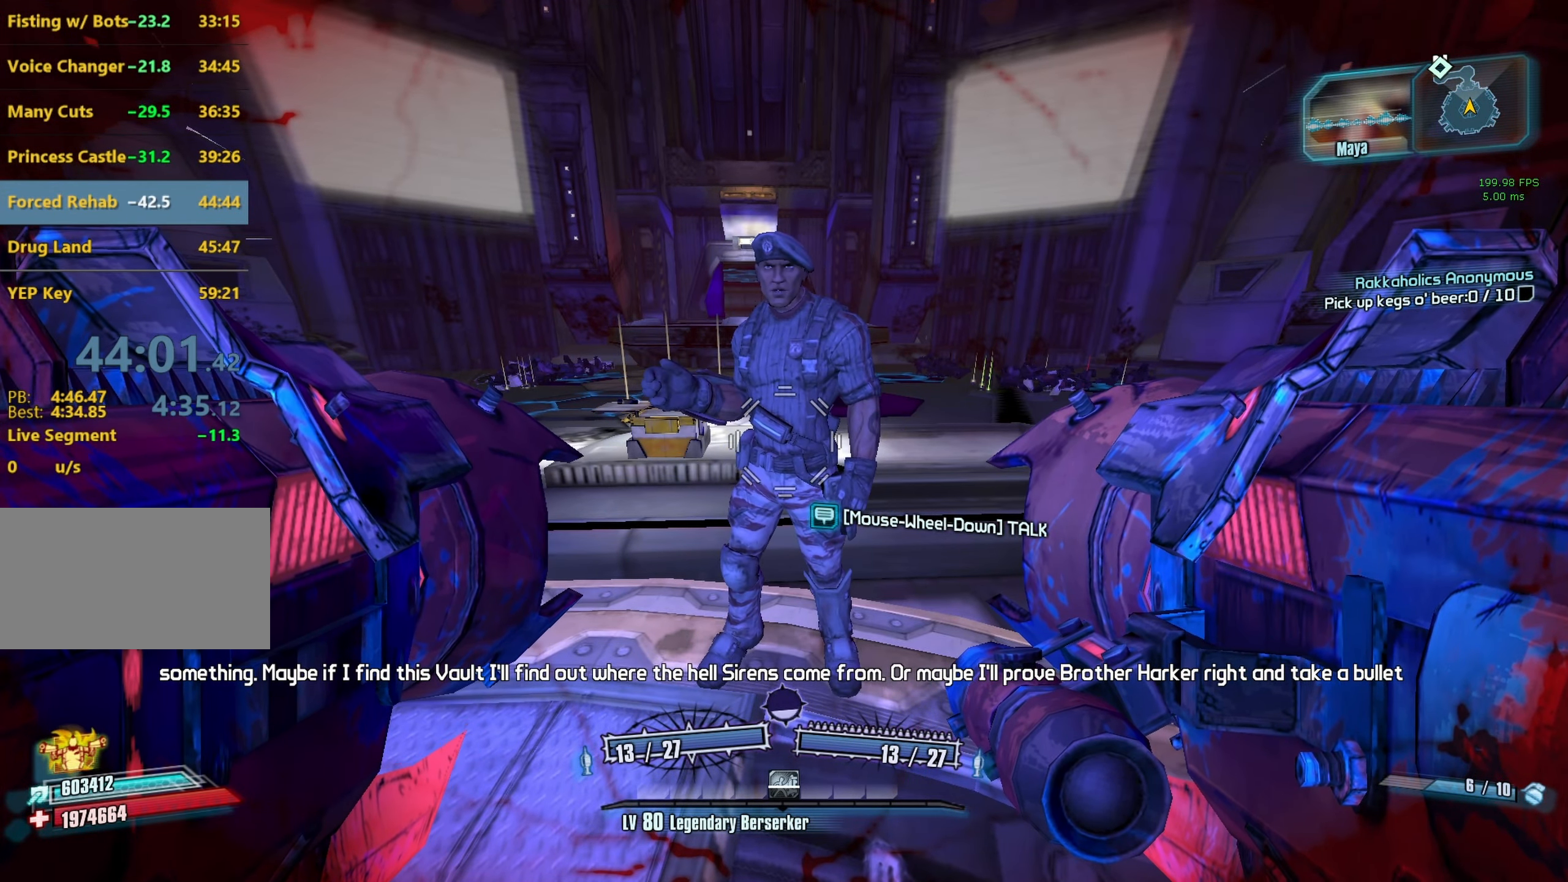
{"keys": [], "mouse": ["wheel_down"], "events": []}
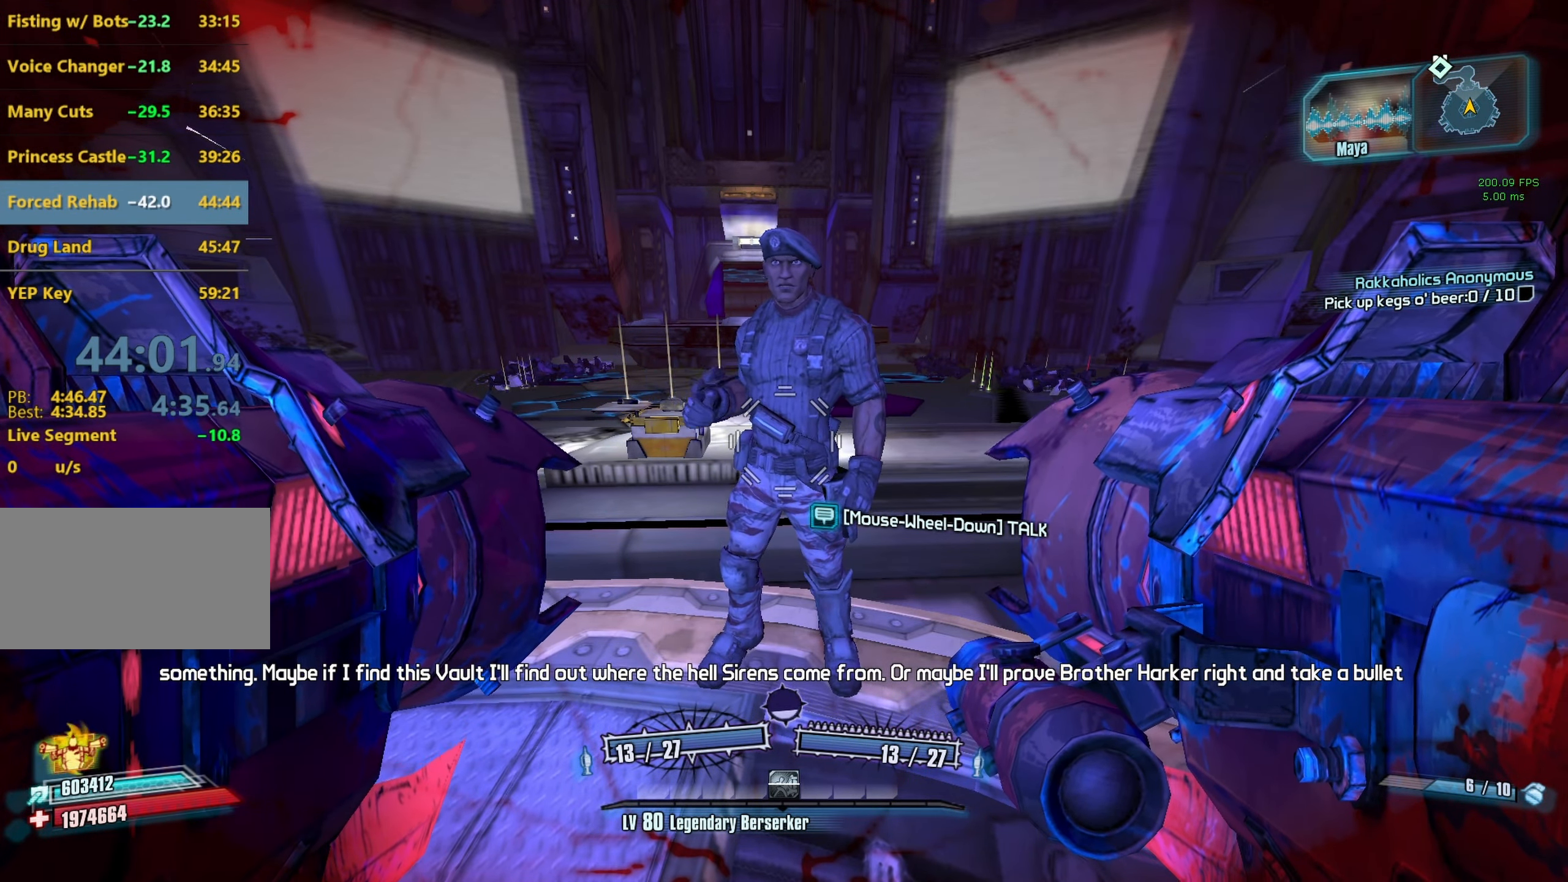
{"keys": [], "mouse": ["wheel_down"], "events": []}
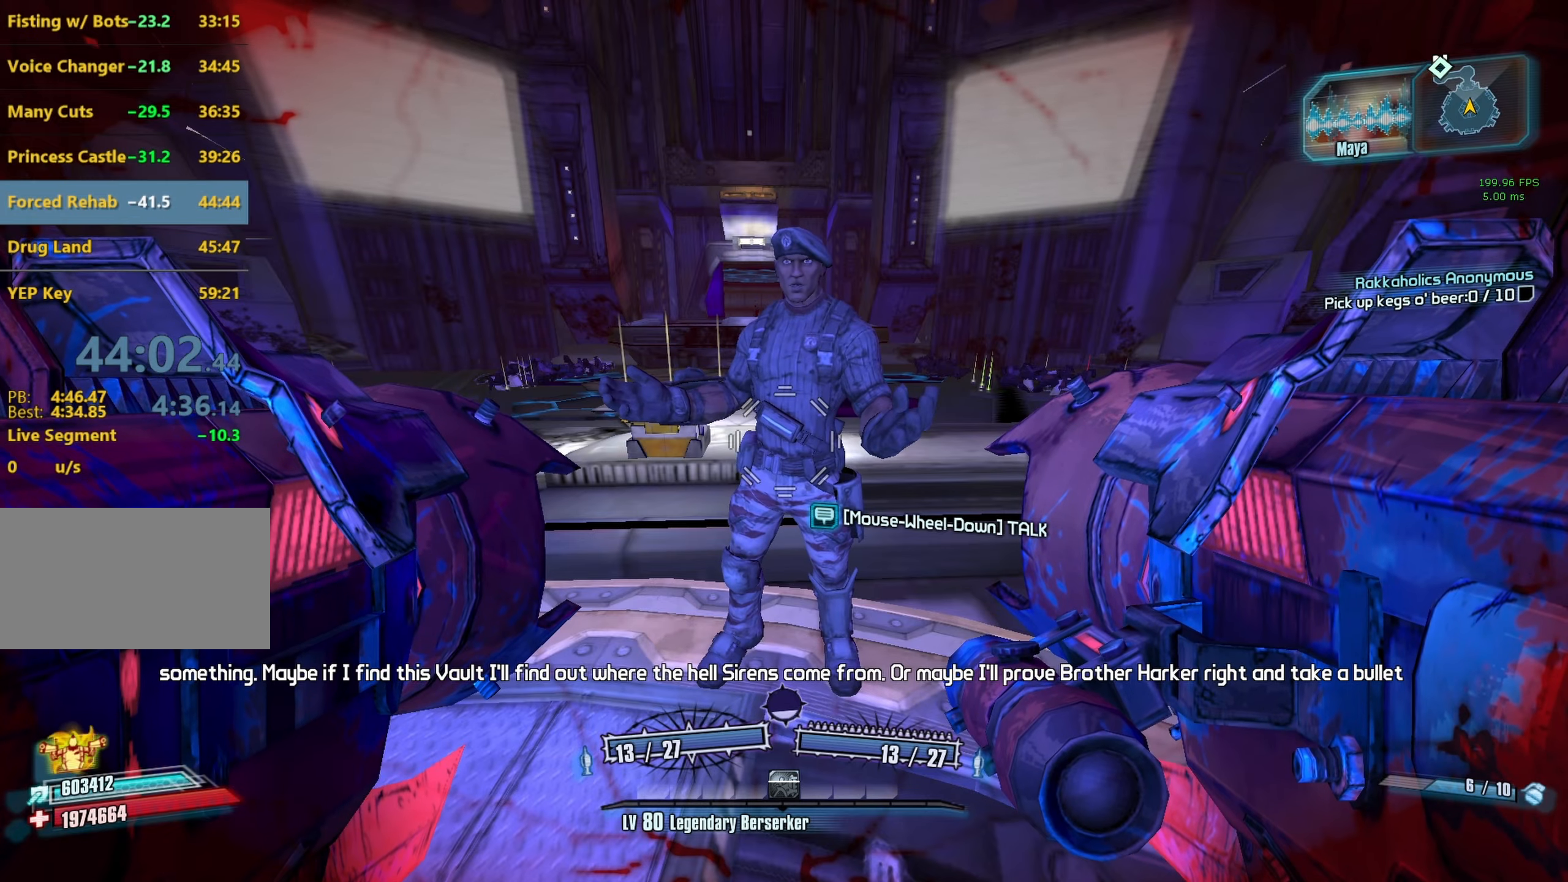
{"keys": [], "mouse": ["wheel_down"], "events": []}
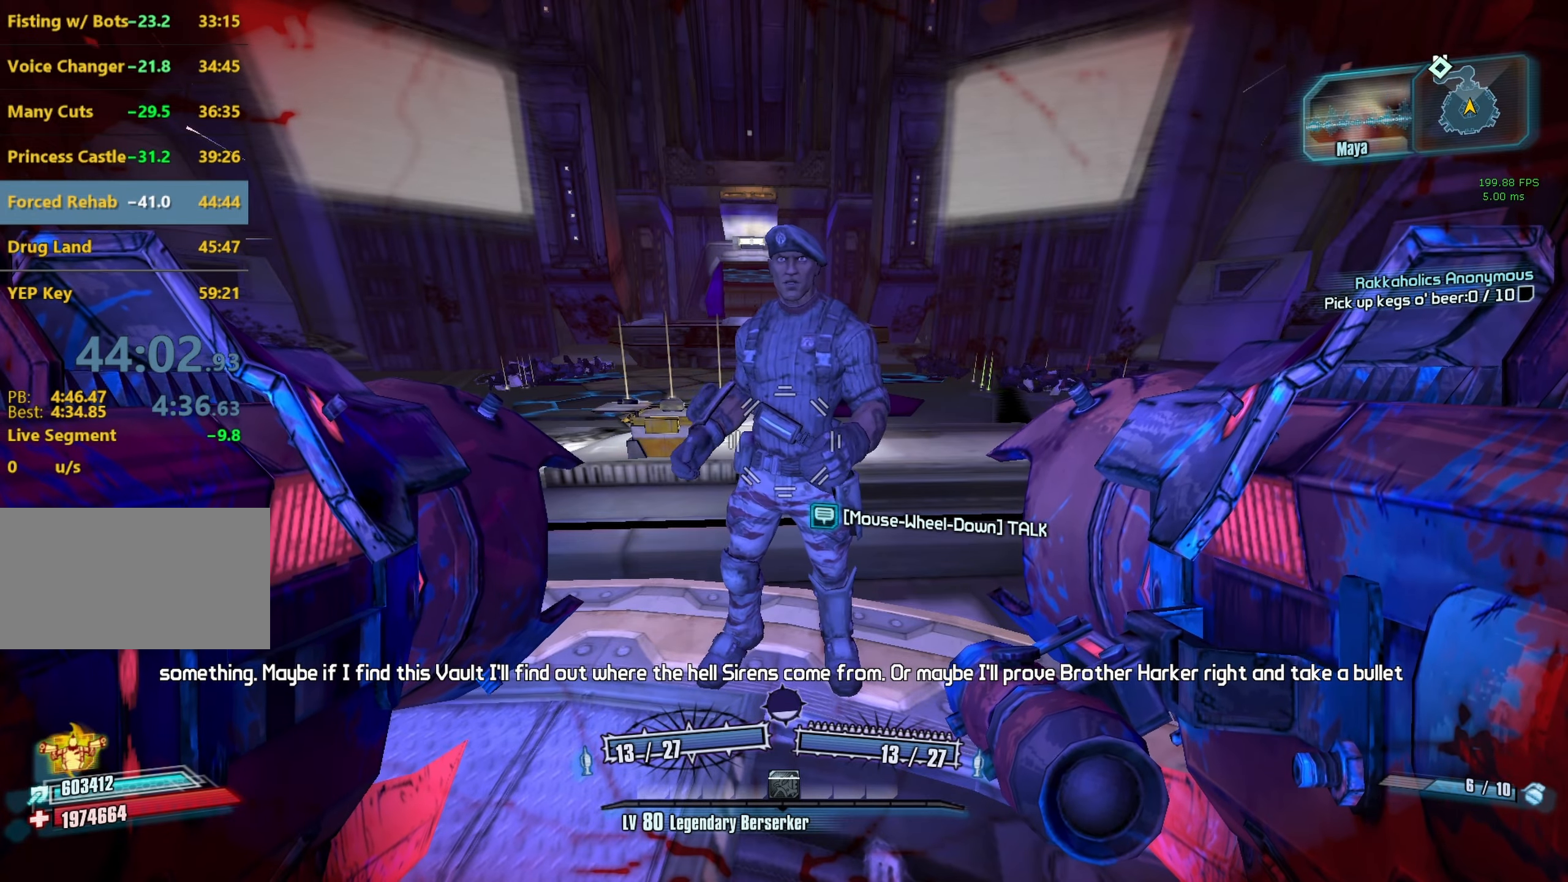
{"keys": [], "mouse": ["wheel_down"], "events": []}
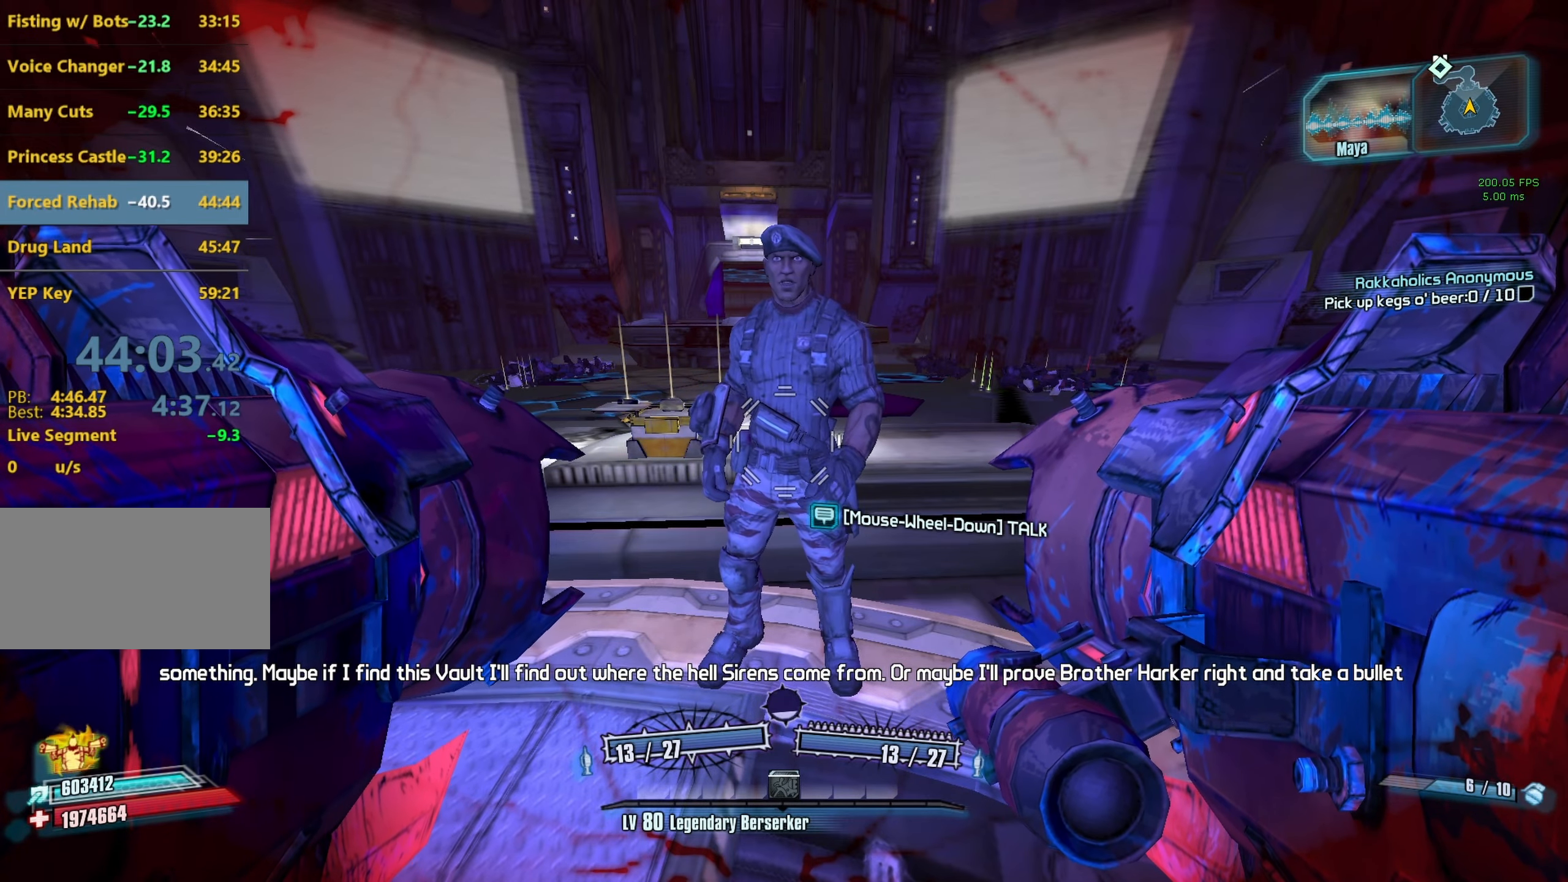
{"keys": [], "mouse": ["wheel_down"], "events": []}
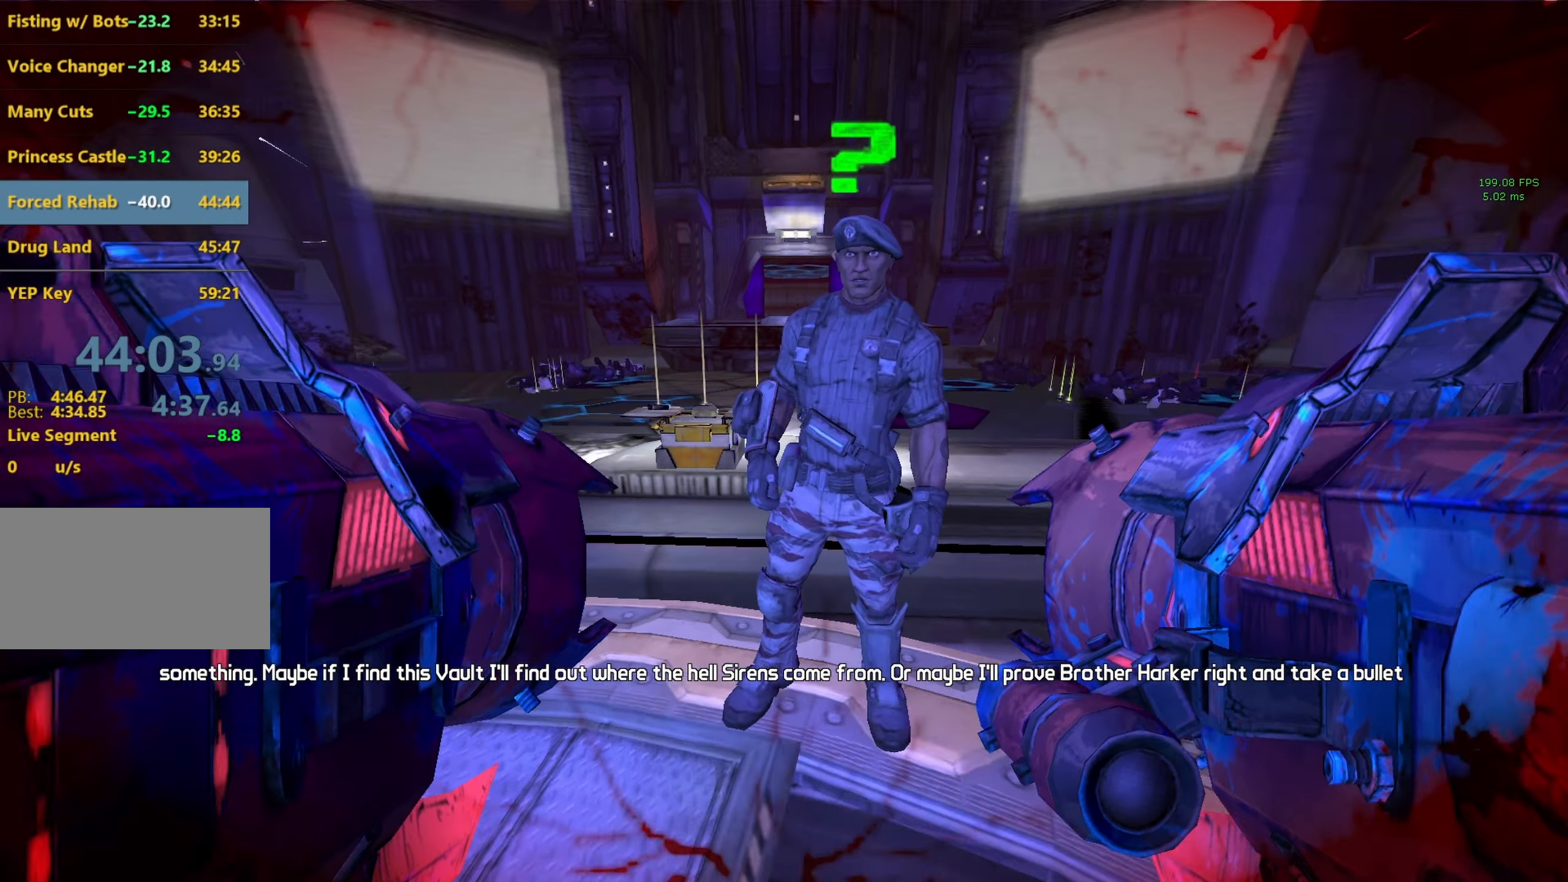
{"keys": [], "mouse": ["wheel_down"], "events": []}
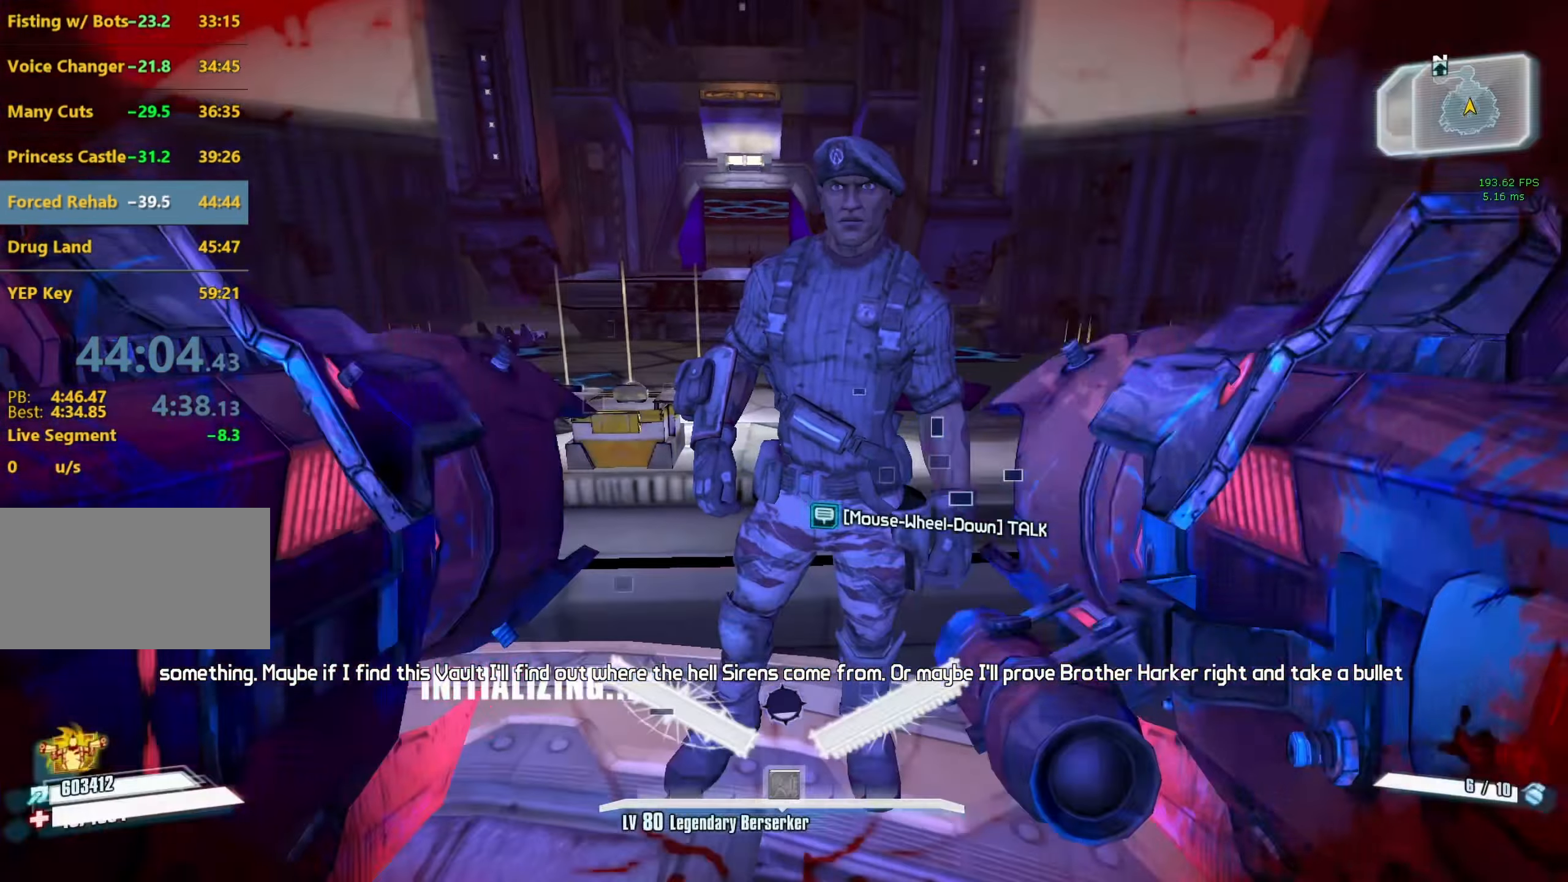
{"keys": [], "mouse": ["wheel_down"], "events": [[100, "escape", "down"], [133, "escape", "up"]]}
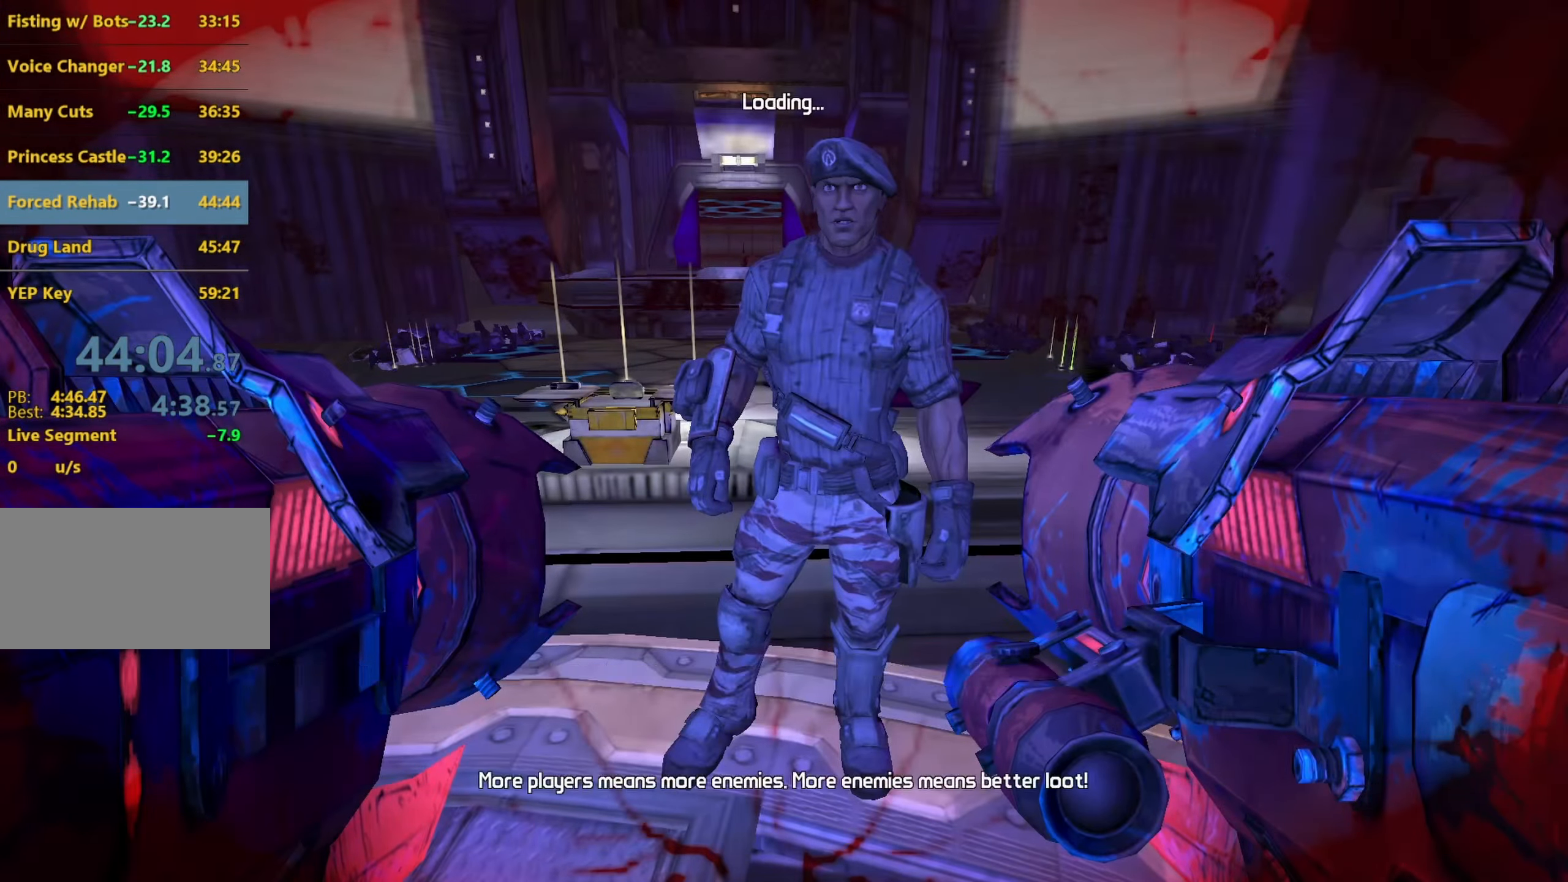
{"keys": [], "mouse": ["wheel_down"], "events": []}
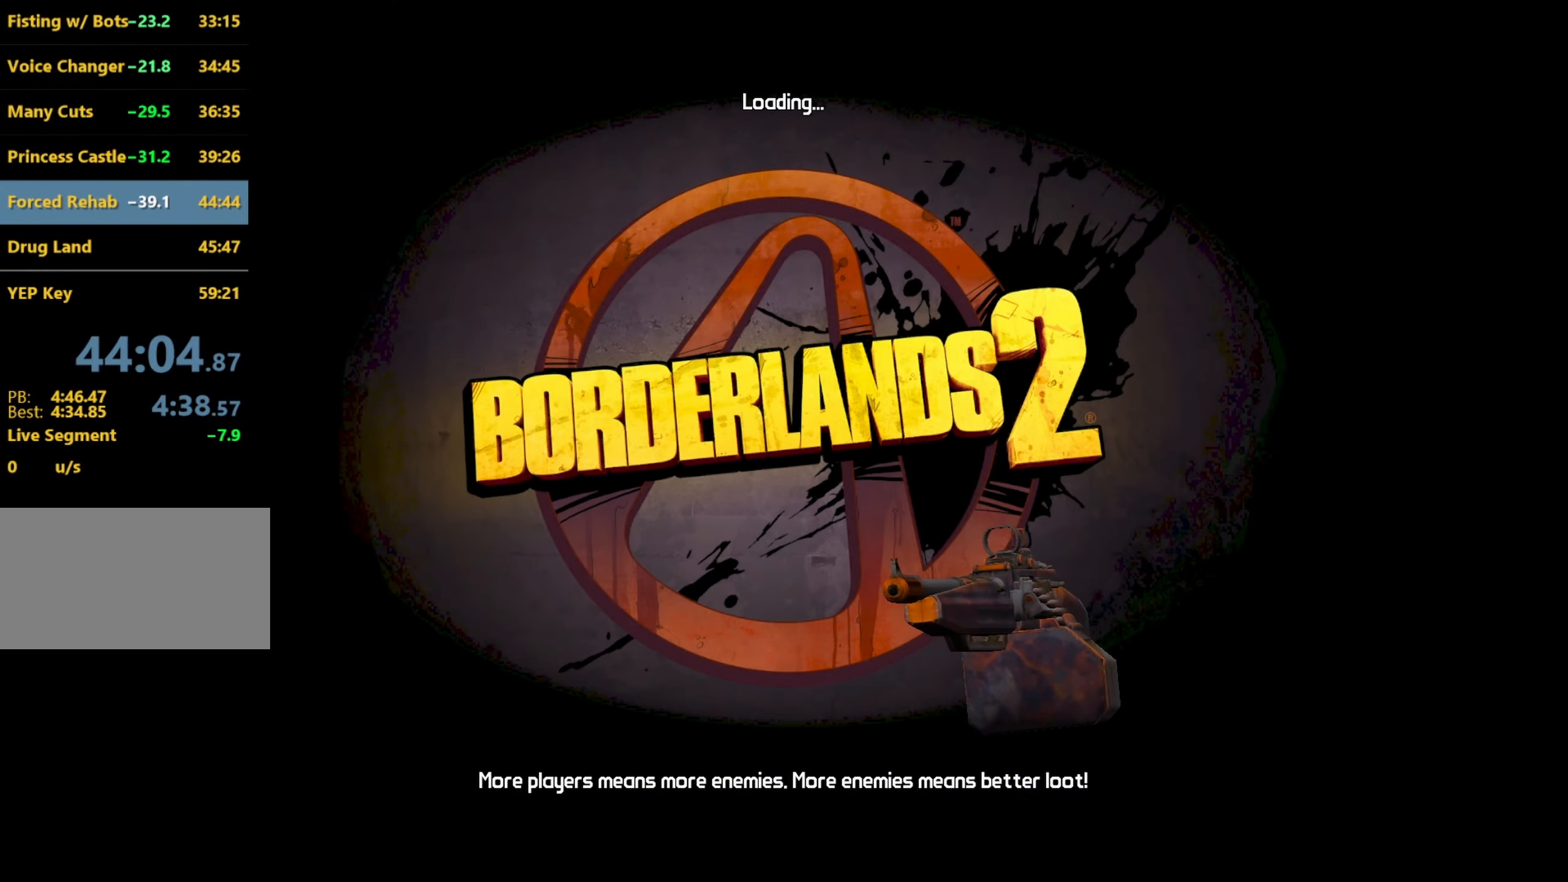
{"keys": [], "mouse": ["wheel_down"], "events": []}
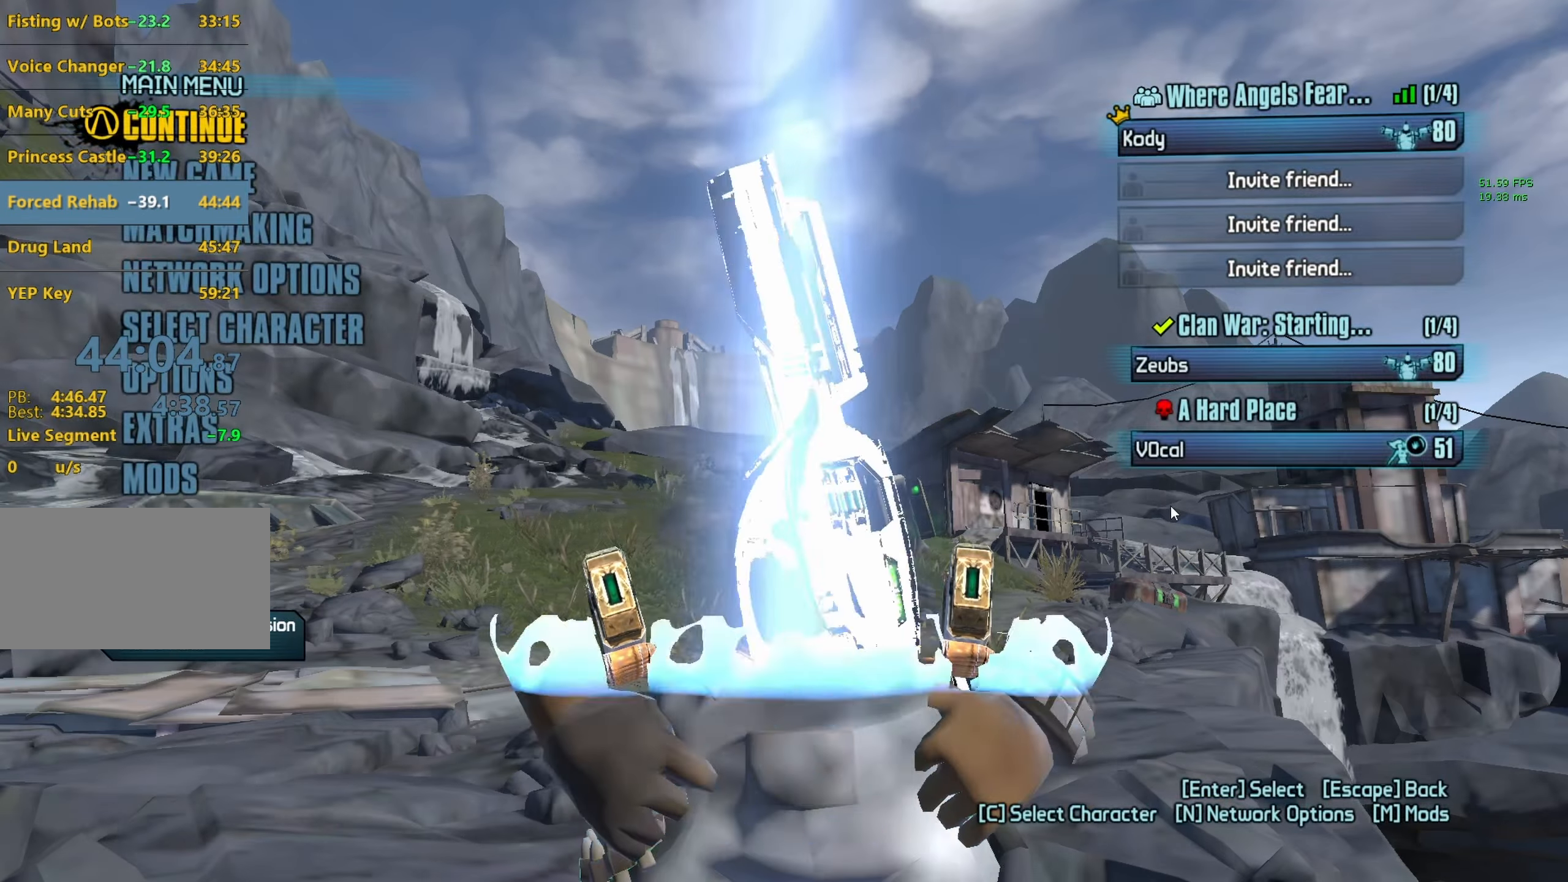
{"keys": [], "mouse": [], "events": [[50, "mouse_wheel_down", "up"], [50, "space", "down"], [100, "space", "up"], [183, "space", "down"], [233, "space", "up"]]}
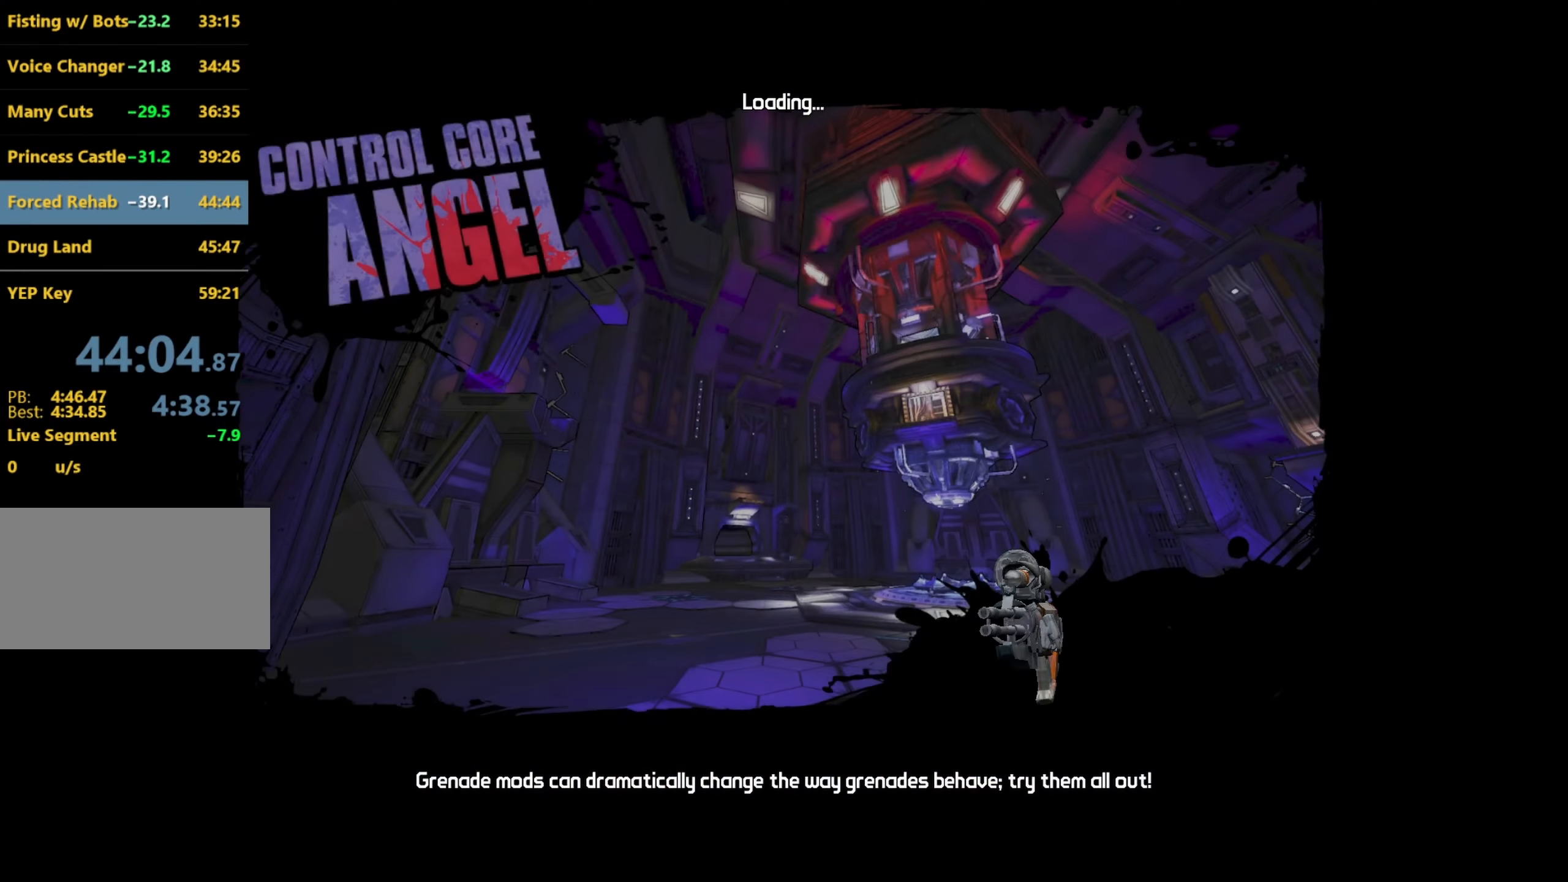
{"keys": [], "mouse": [], "events": []}
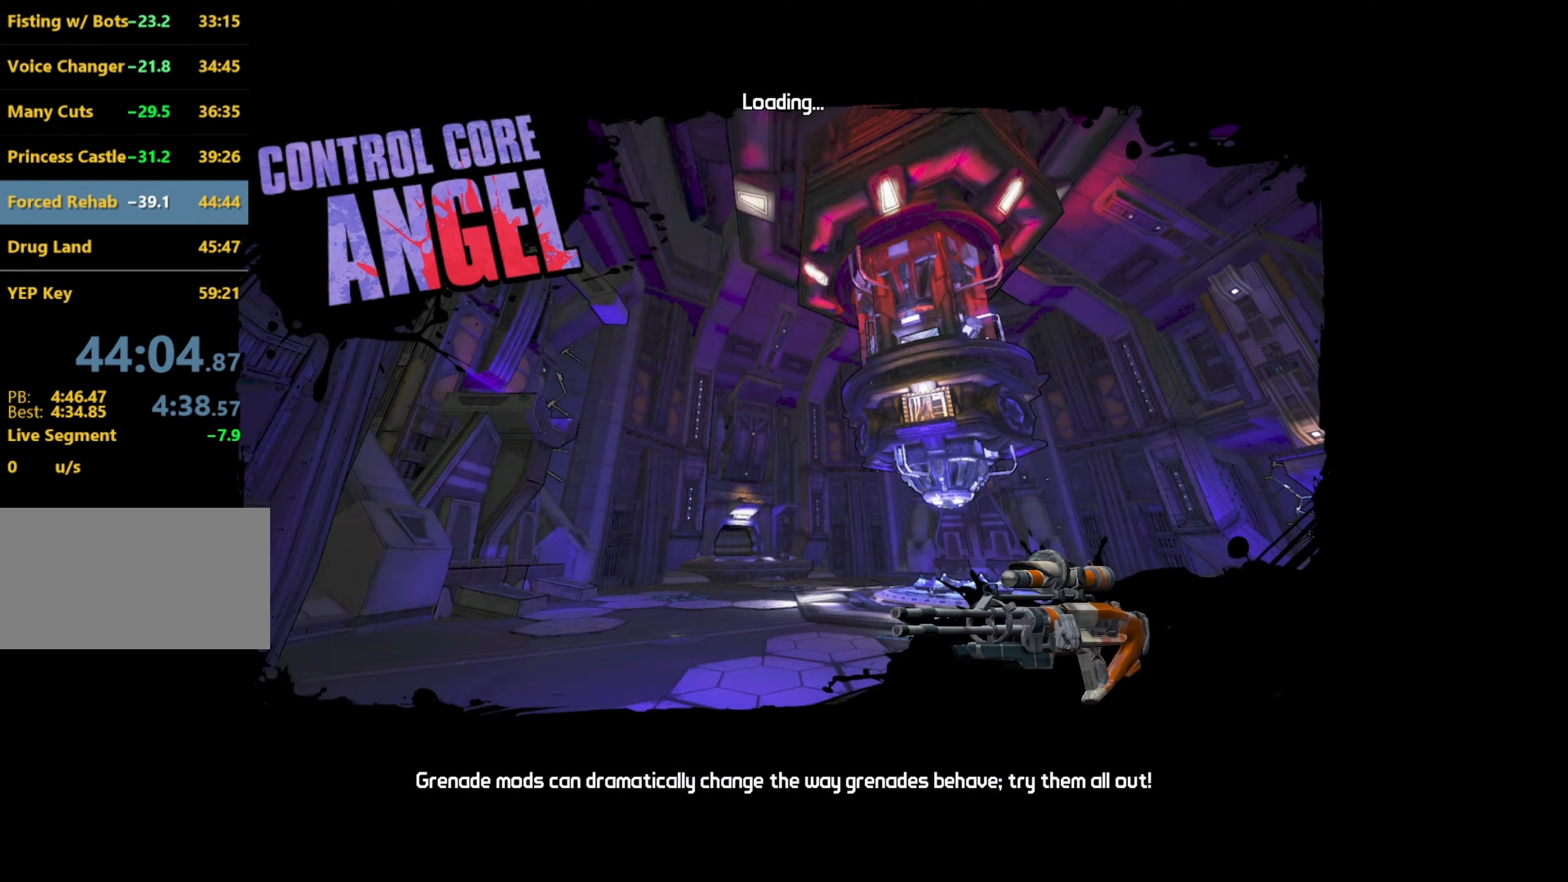
{"keys": ["shift", "w"], "mouse": [], "events": [[400, "f", "down"], [400, "w", "down"], [500, "f", "up"], [500, "shift", "down"]]}
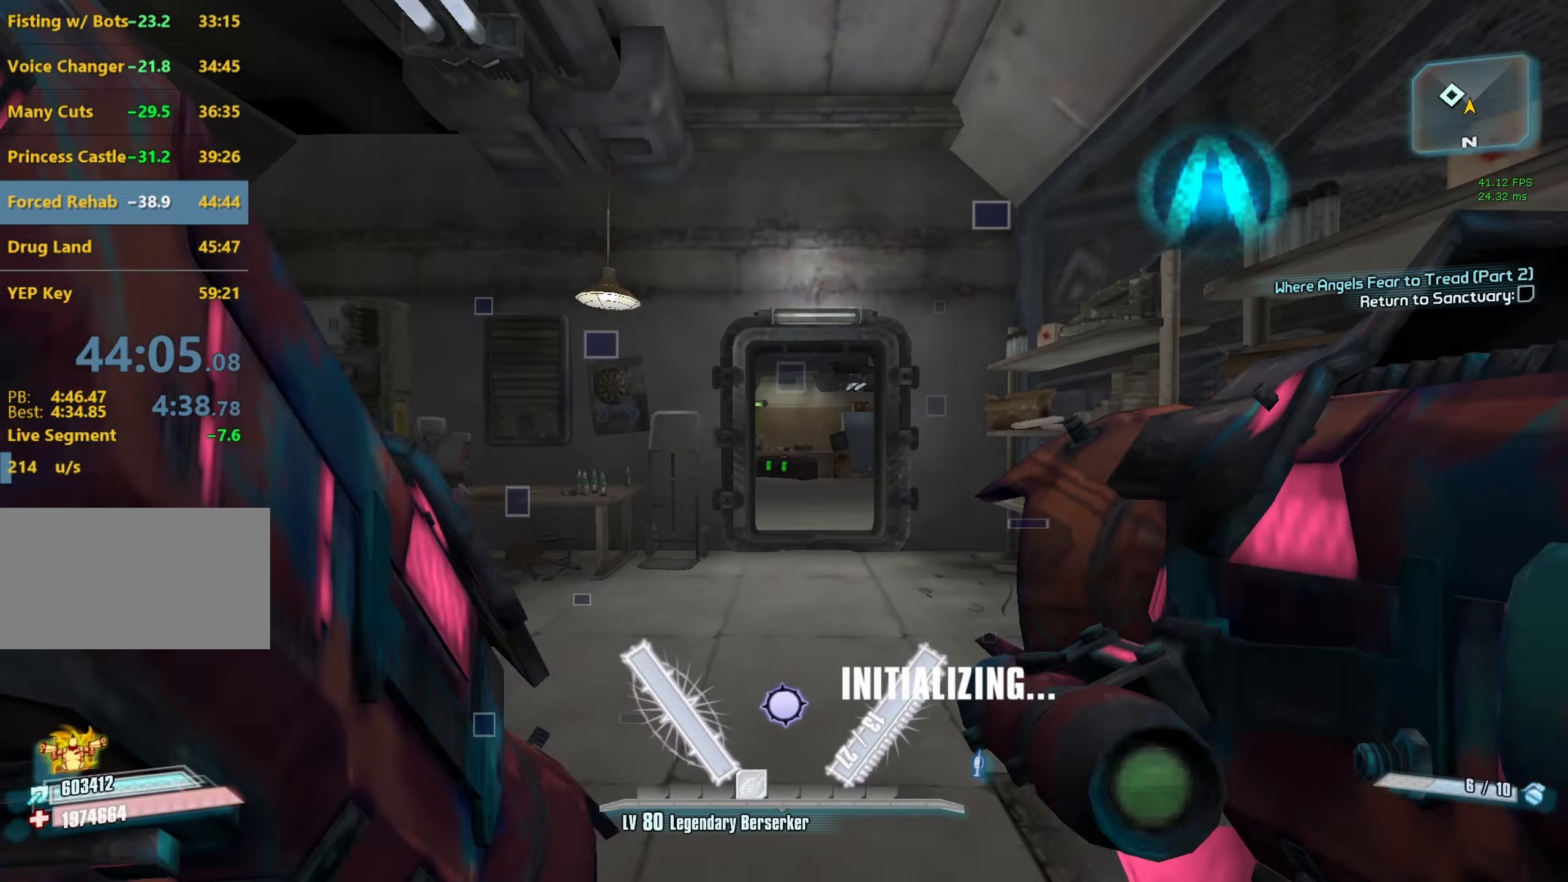
{"keys": ["w"], "mouse": [], "events": [[183, "shift", "up"], [367, "d", "down"], [467, "d", "up"]]}
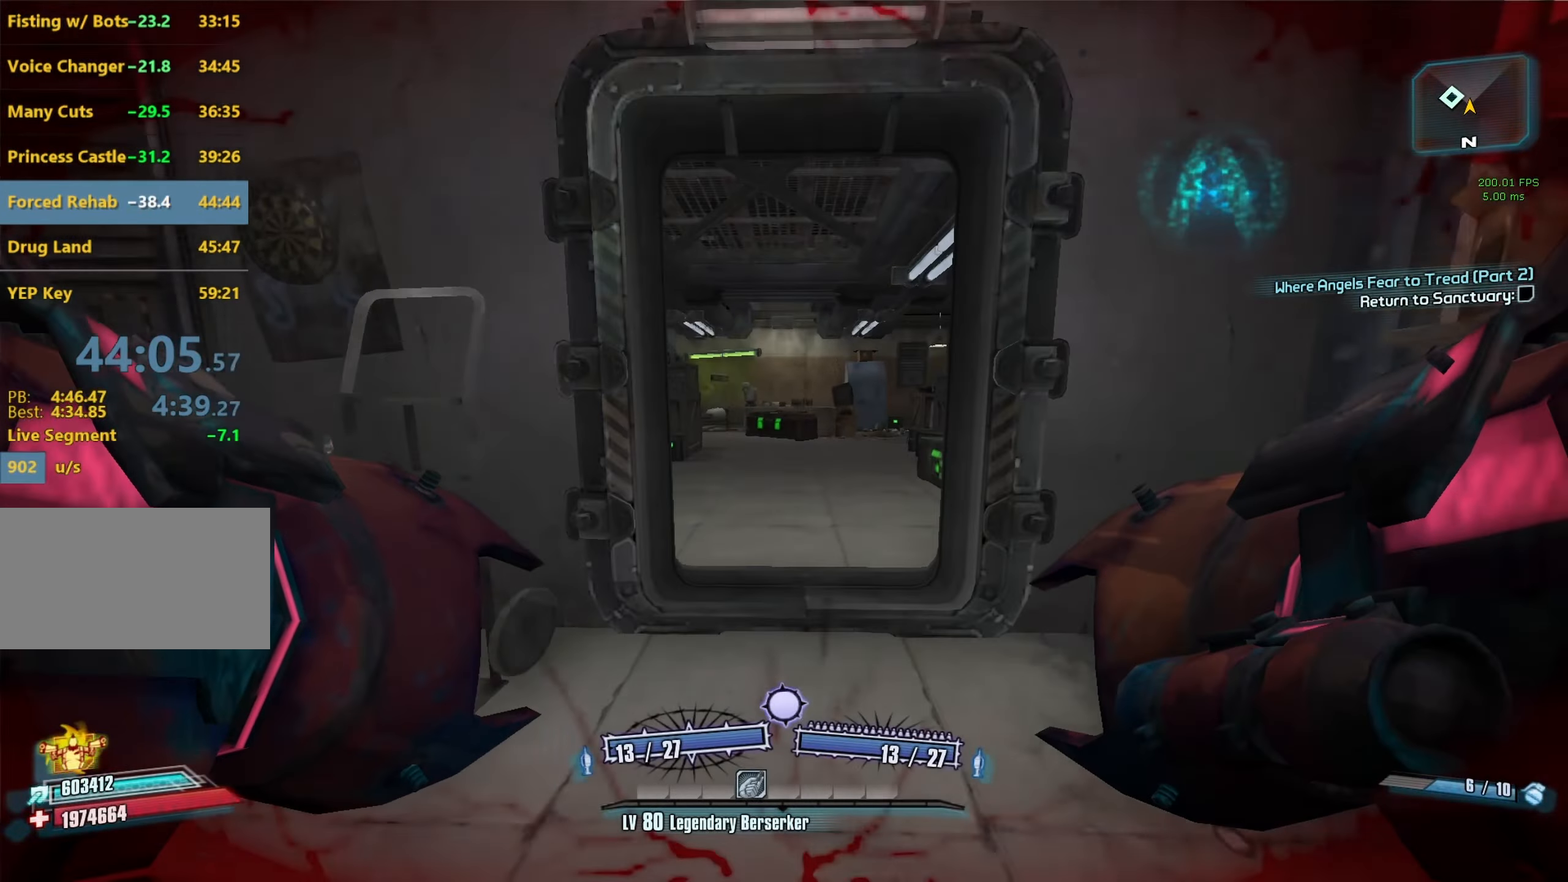
{"keys": ["w"], "mouse": ["wheel_down"], "events": [[300, "a", "down"], [350, "mouse_wheel_down", "down"], [483, "a", "up"]]}
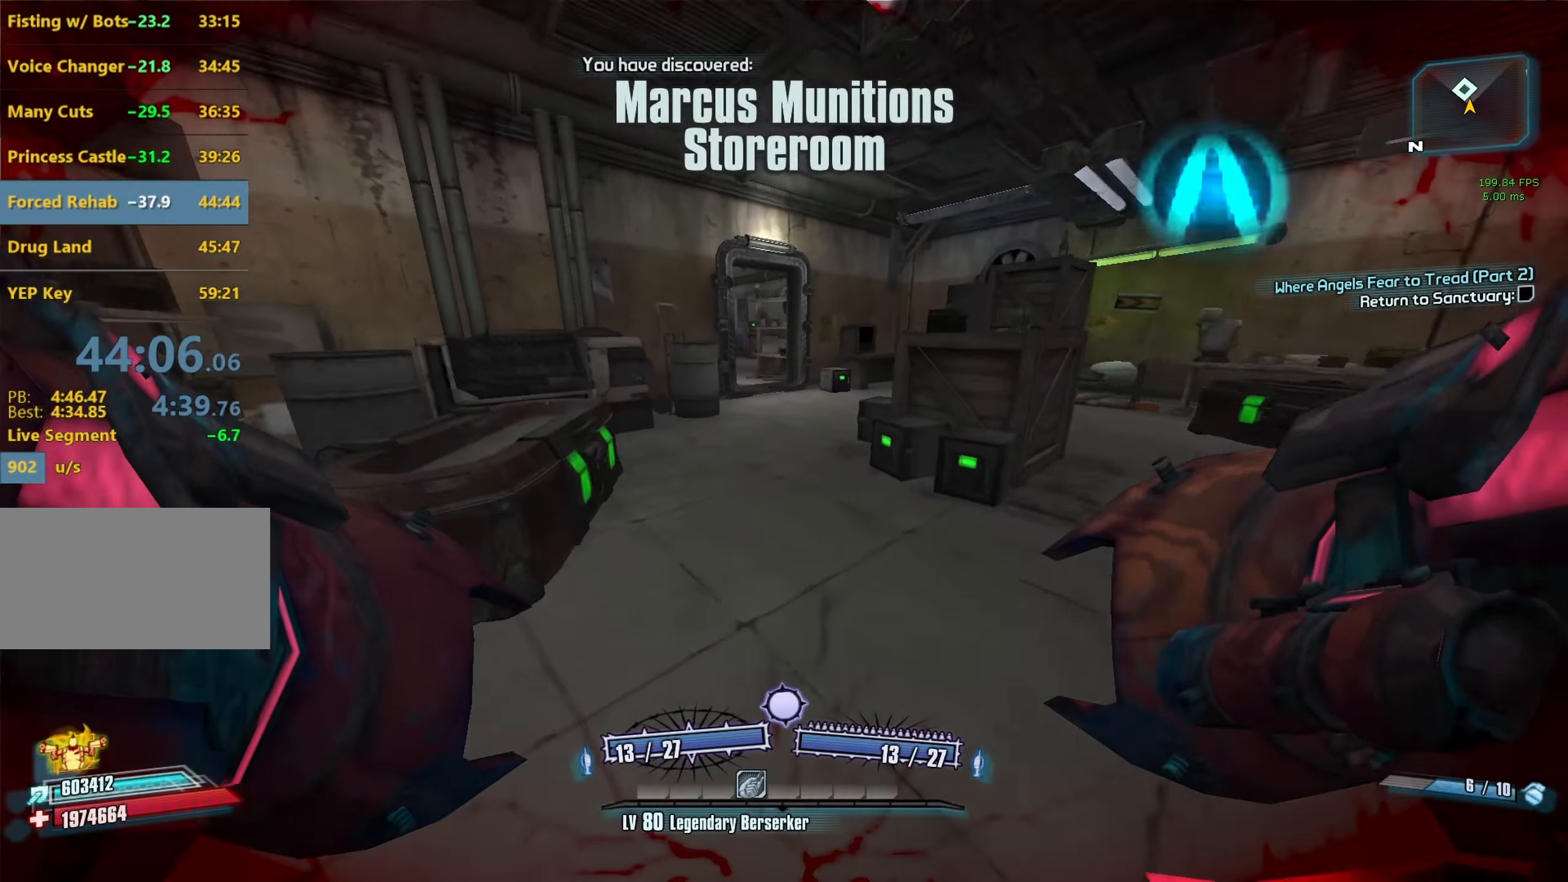
{"keys": ["w"], "mouse": ["wheel_down"], "events": [[400, "d", "down"], [500, "d", "up"]]}
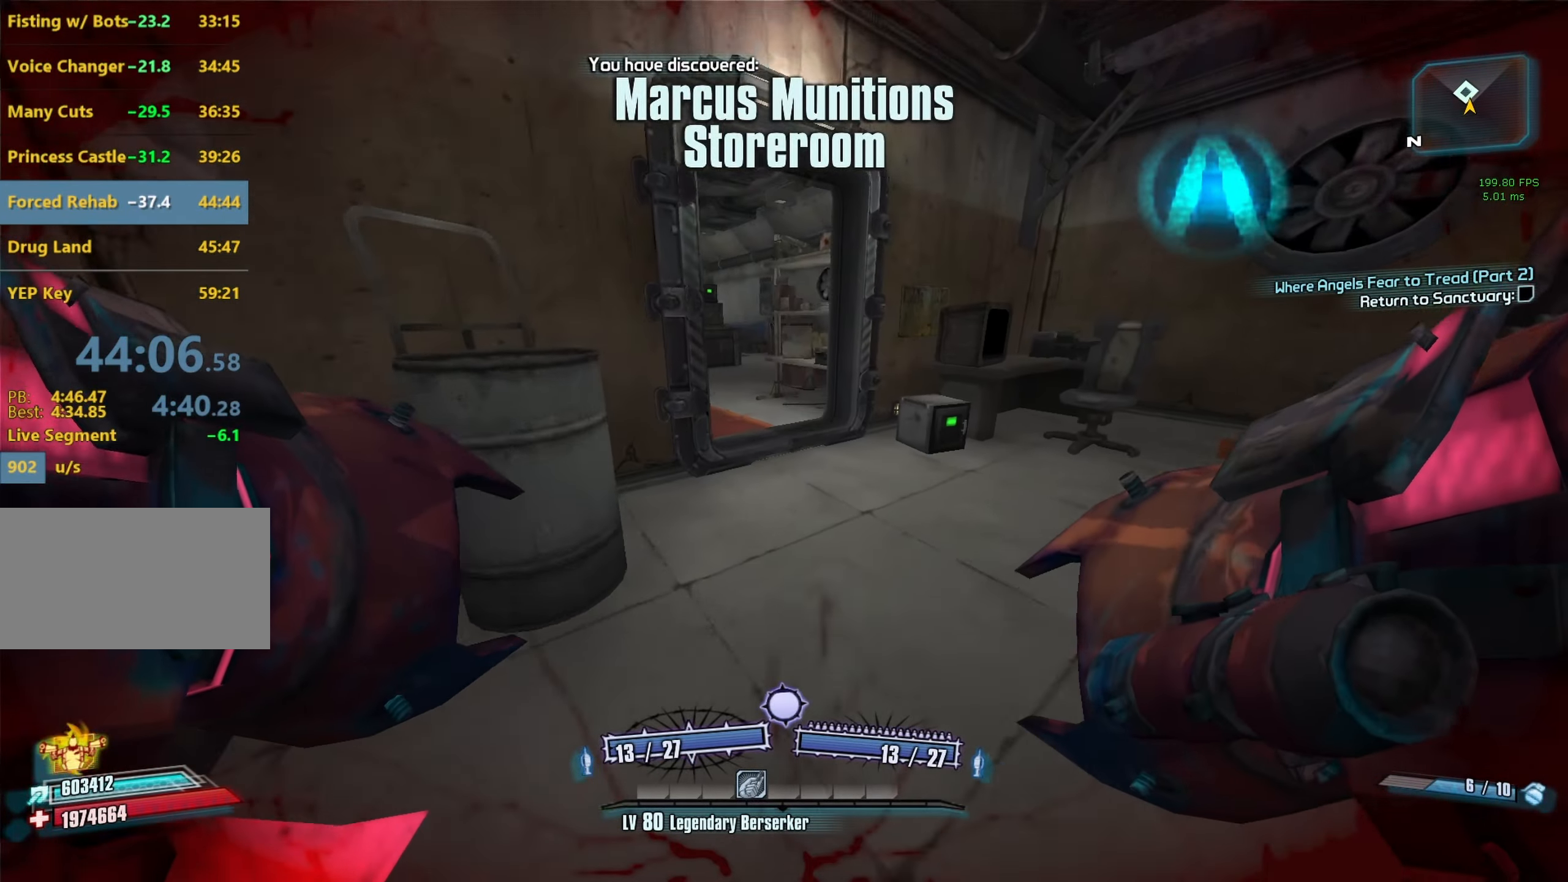
{"keys": ["a", "w"], "mouse": ["wheel_down"], "events": [[333, "a", "down"]]}
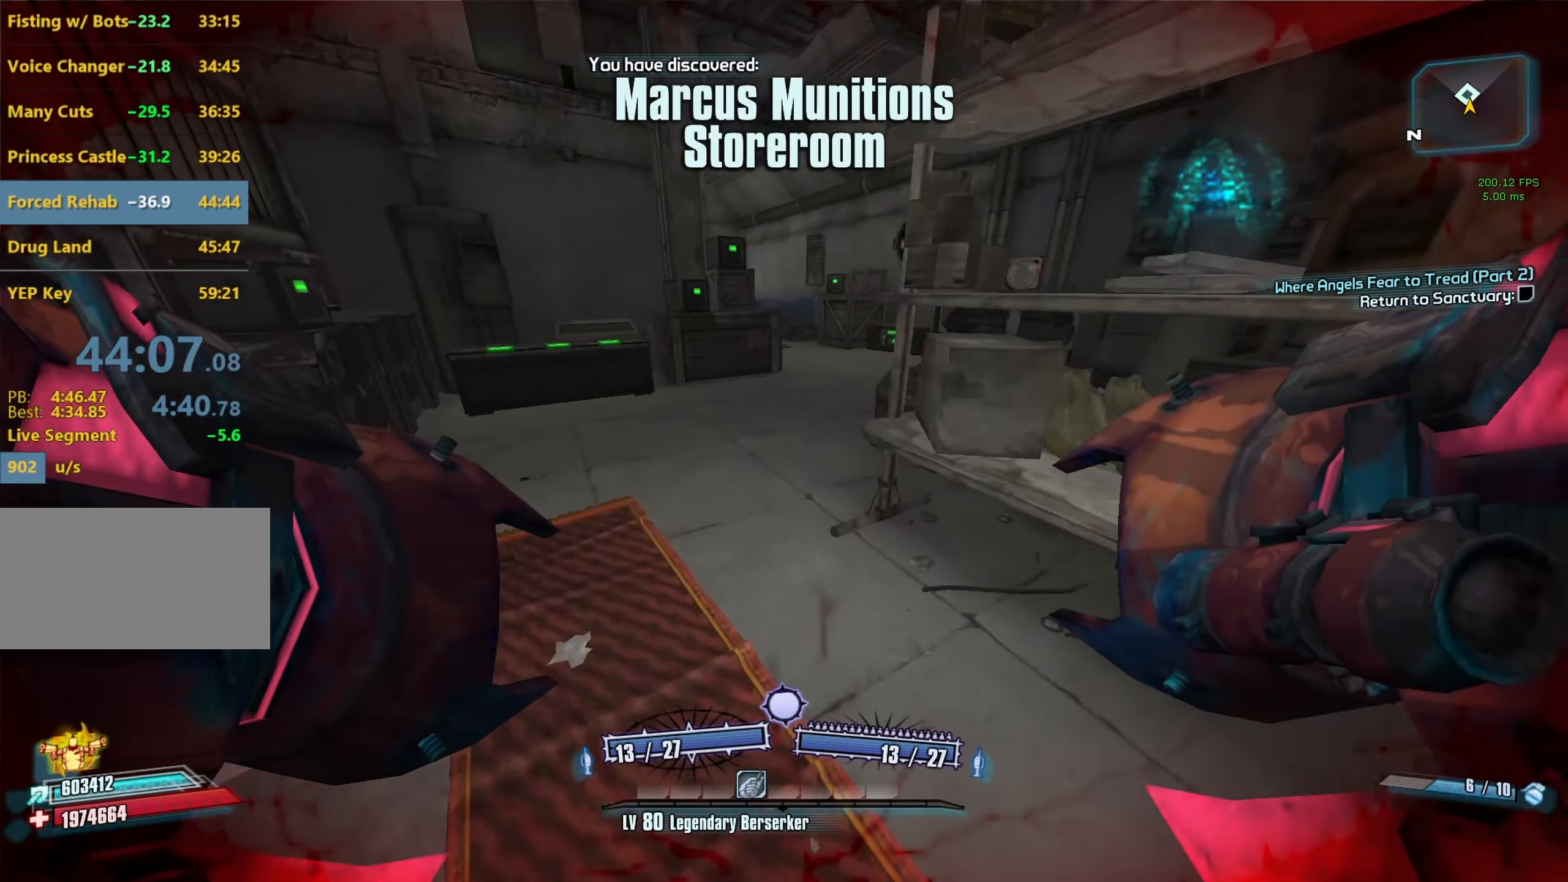
{"keys": ["w"], "mouse": ["wheel_down"], "events": [[67, "a", "up"], [300, "d", "down"], [383, "d", "up"]]}
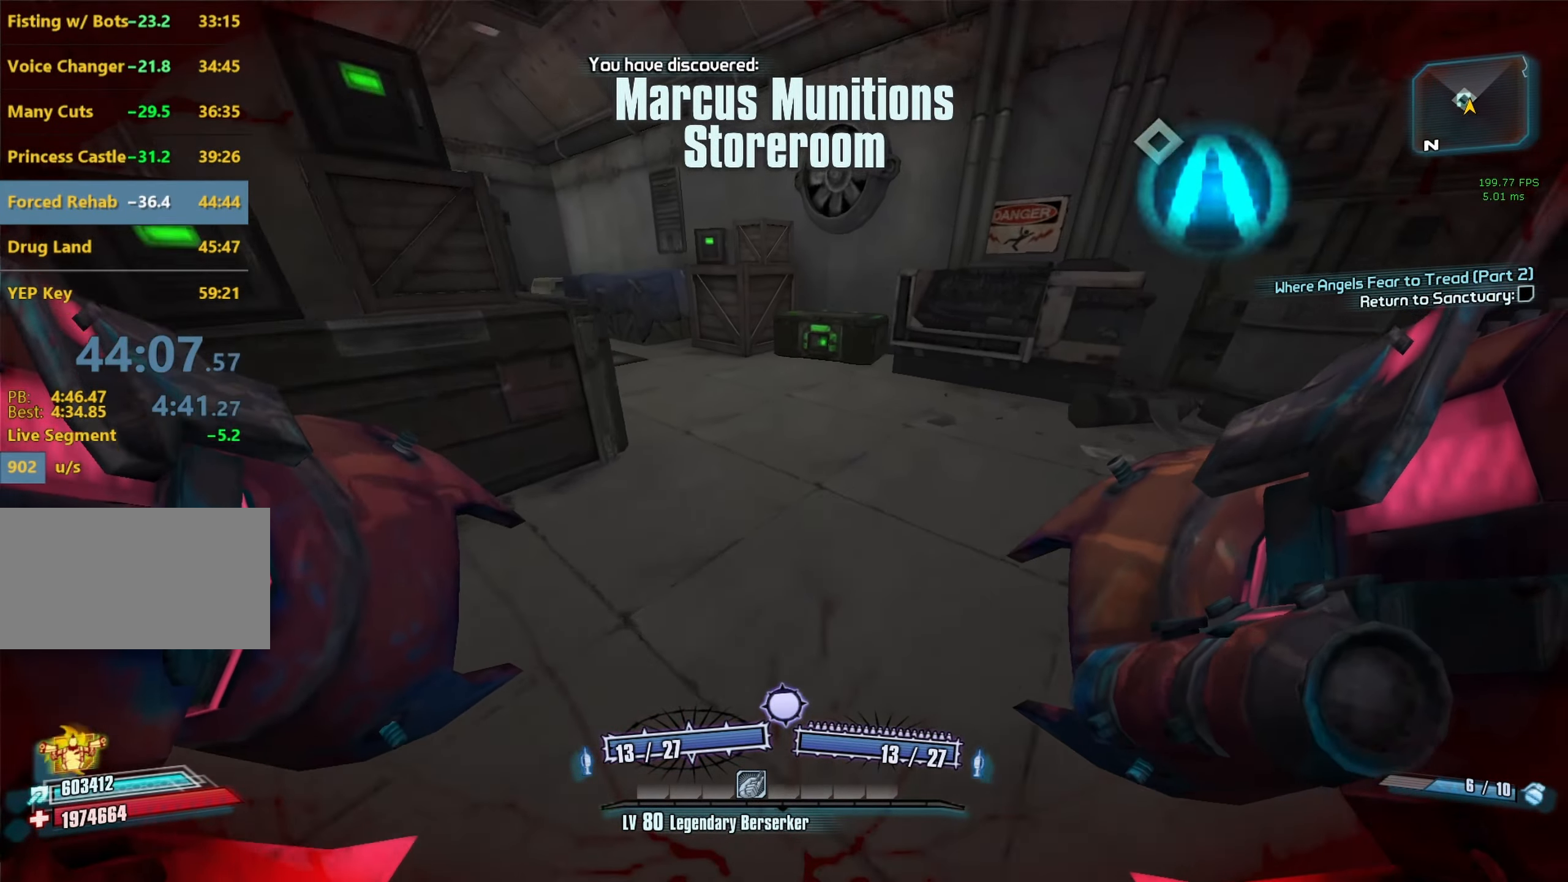
{"keys": ["a"], "mouse": ["wheel_down"], "events": [[217, "a", "down"], [367, "mouse_left", "down"], [367, "mouse_right", "down"], [367, "w", "up"], [450, "mouse_left", "up"], [450, "mouse_right", "up"]]}
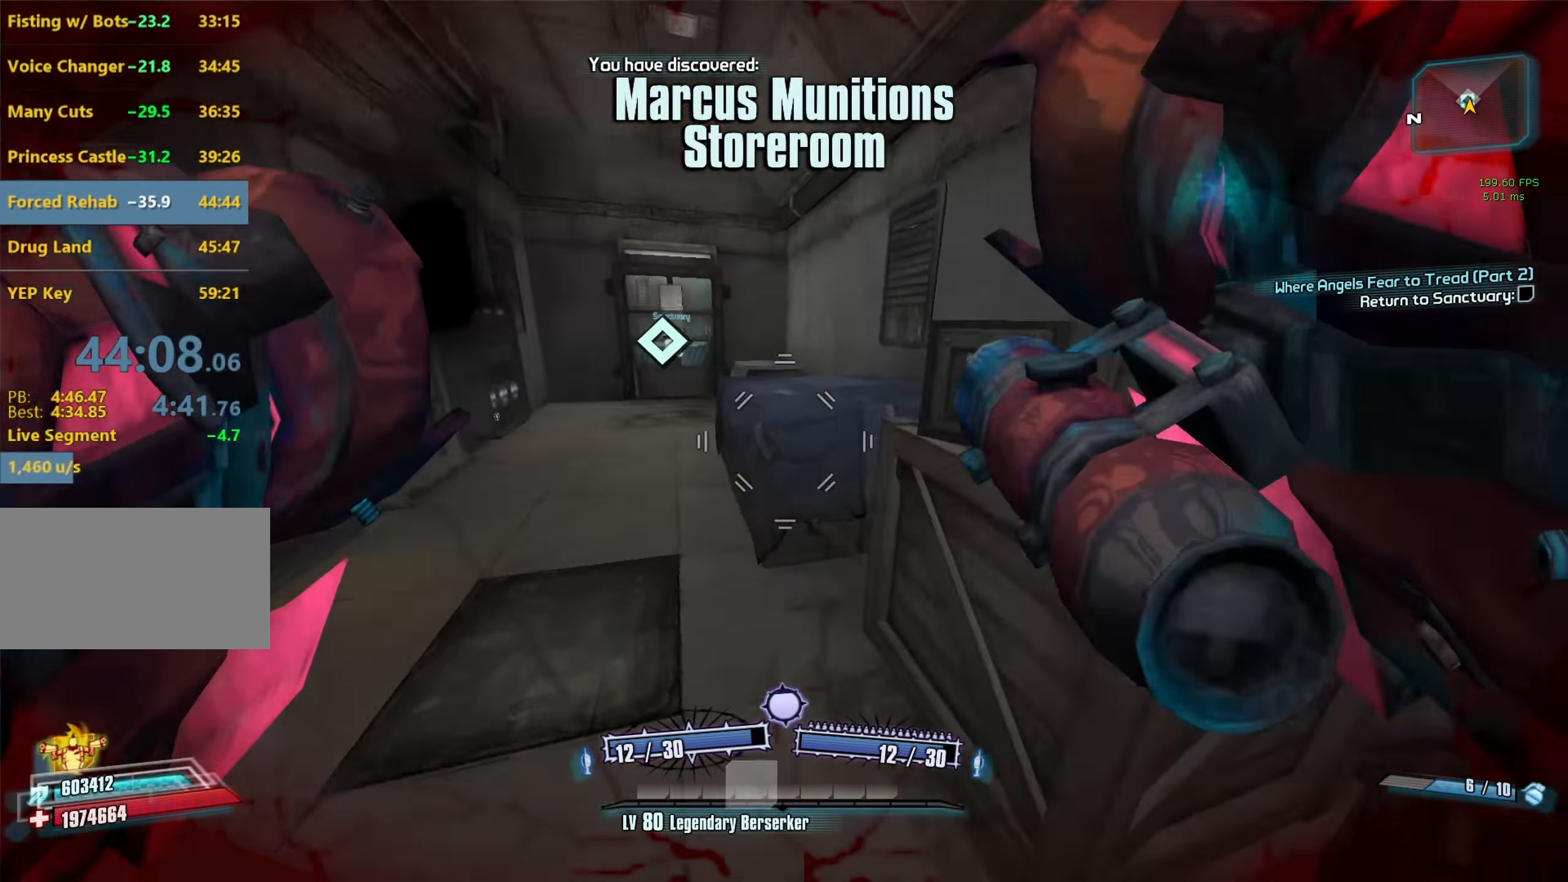
{"keys": ["a", "w"], "mouse": ["wheel_down"], "events": [[183, "w", "down"]]}
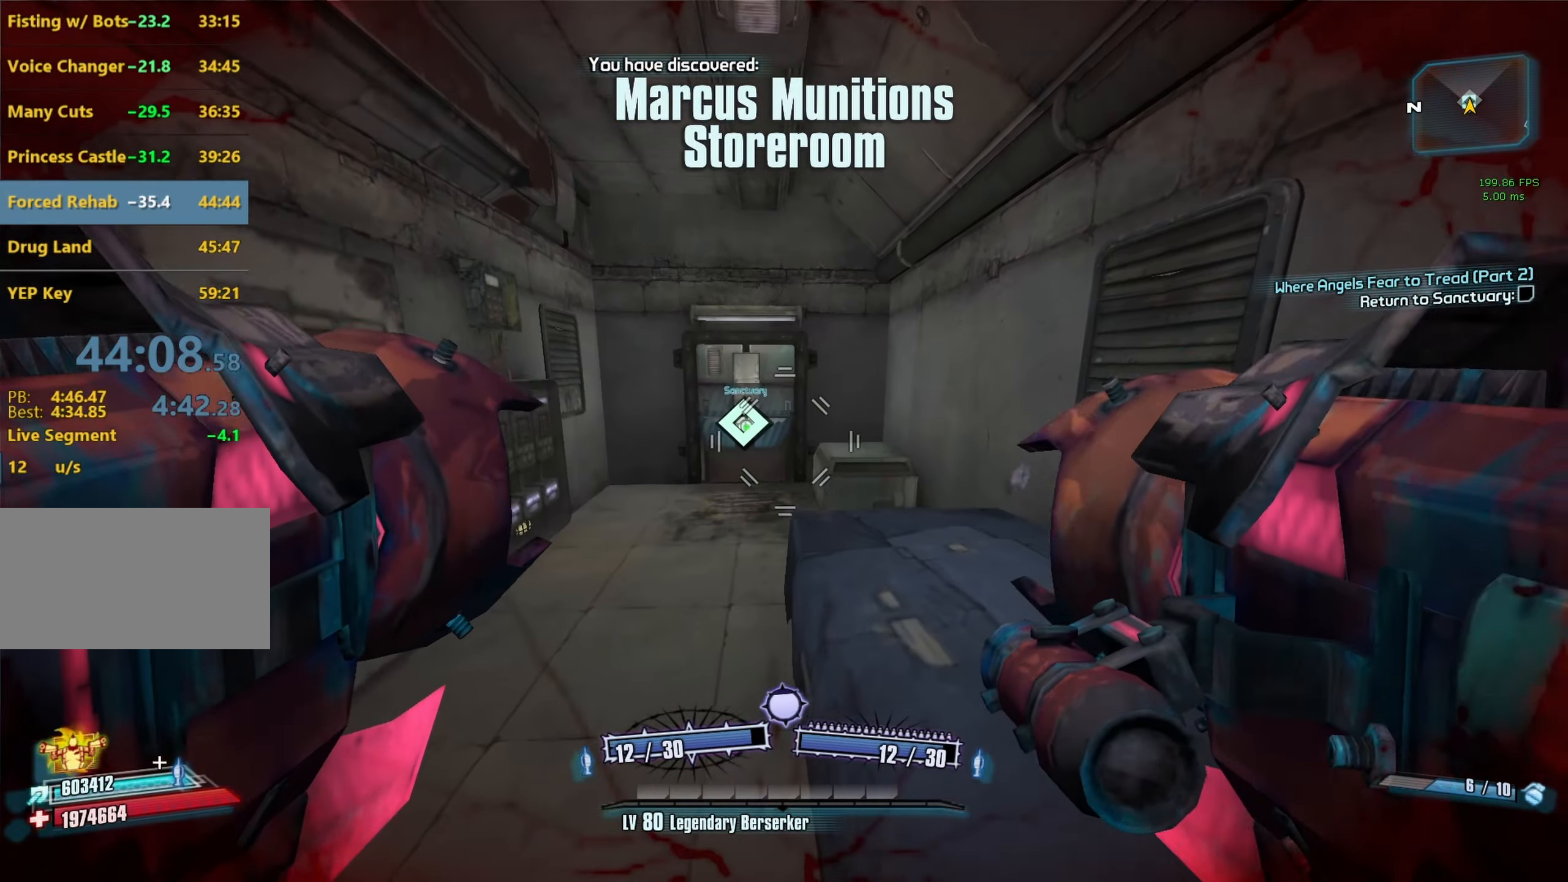
{"keys": ["shift", "w"], "mouse": ["wheel_down"], "events": [[333, "a", "up"], [383, "shift", "down"]]}
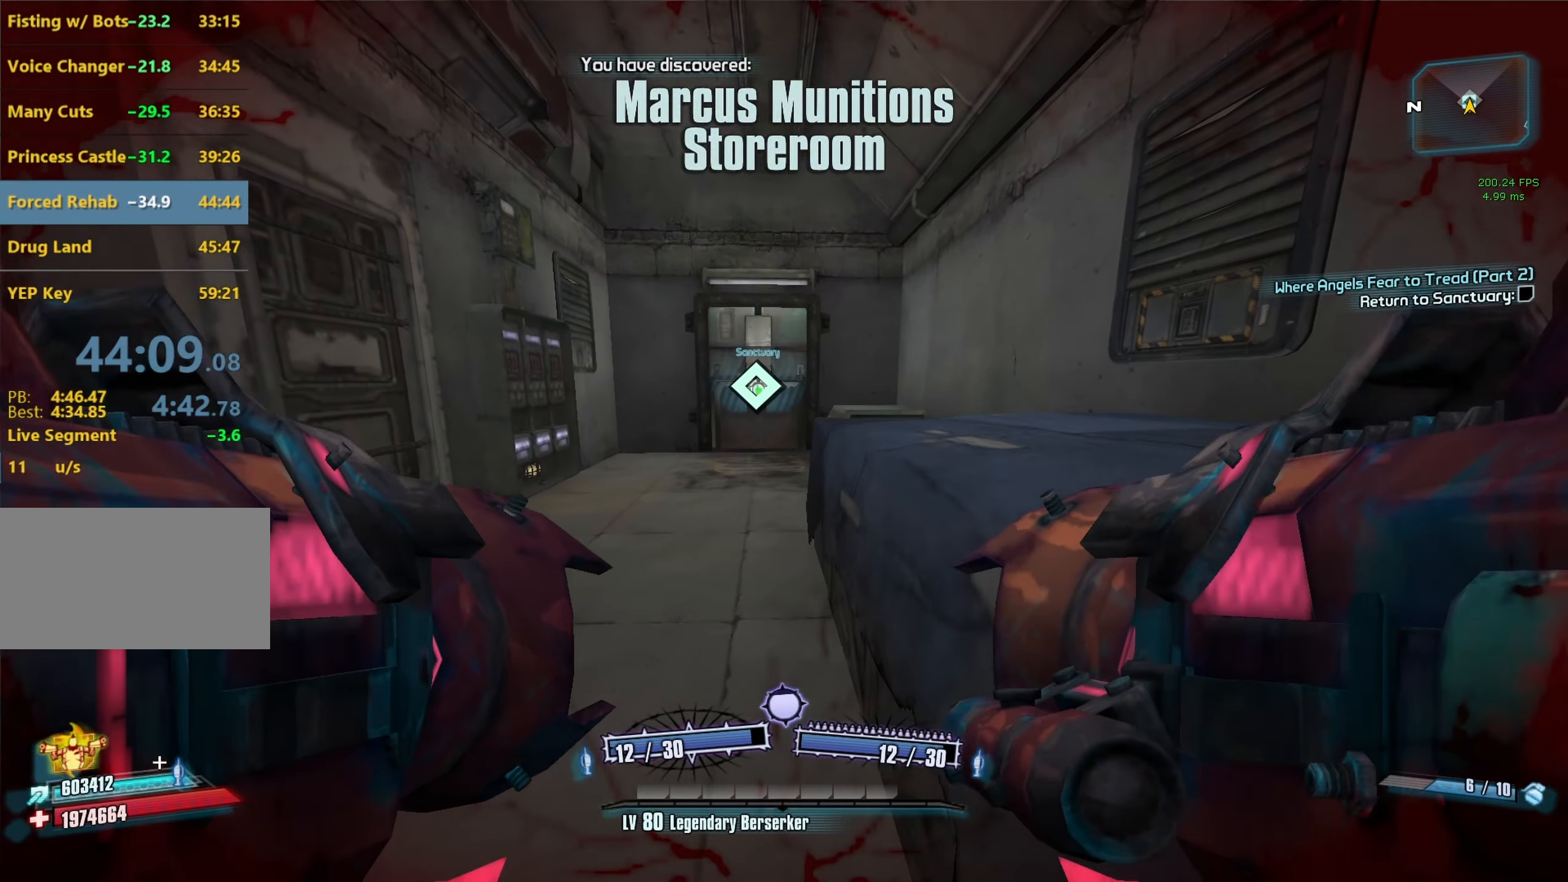
{"keys": ["d", "w"], "mouse": ["wheel_down"], "events": [[33, "shift", "up"], [117, "a", "down"], [167, "a", "up"], [267, "a", "down"], [400, "a", "up"], [500, "d", "down"]]}
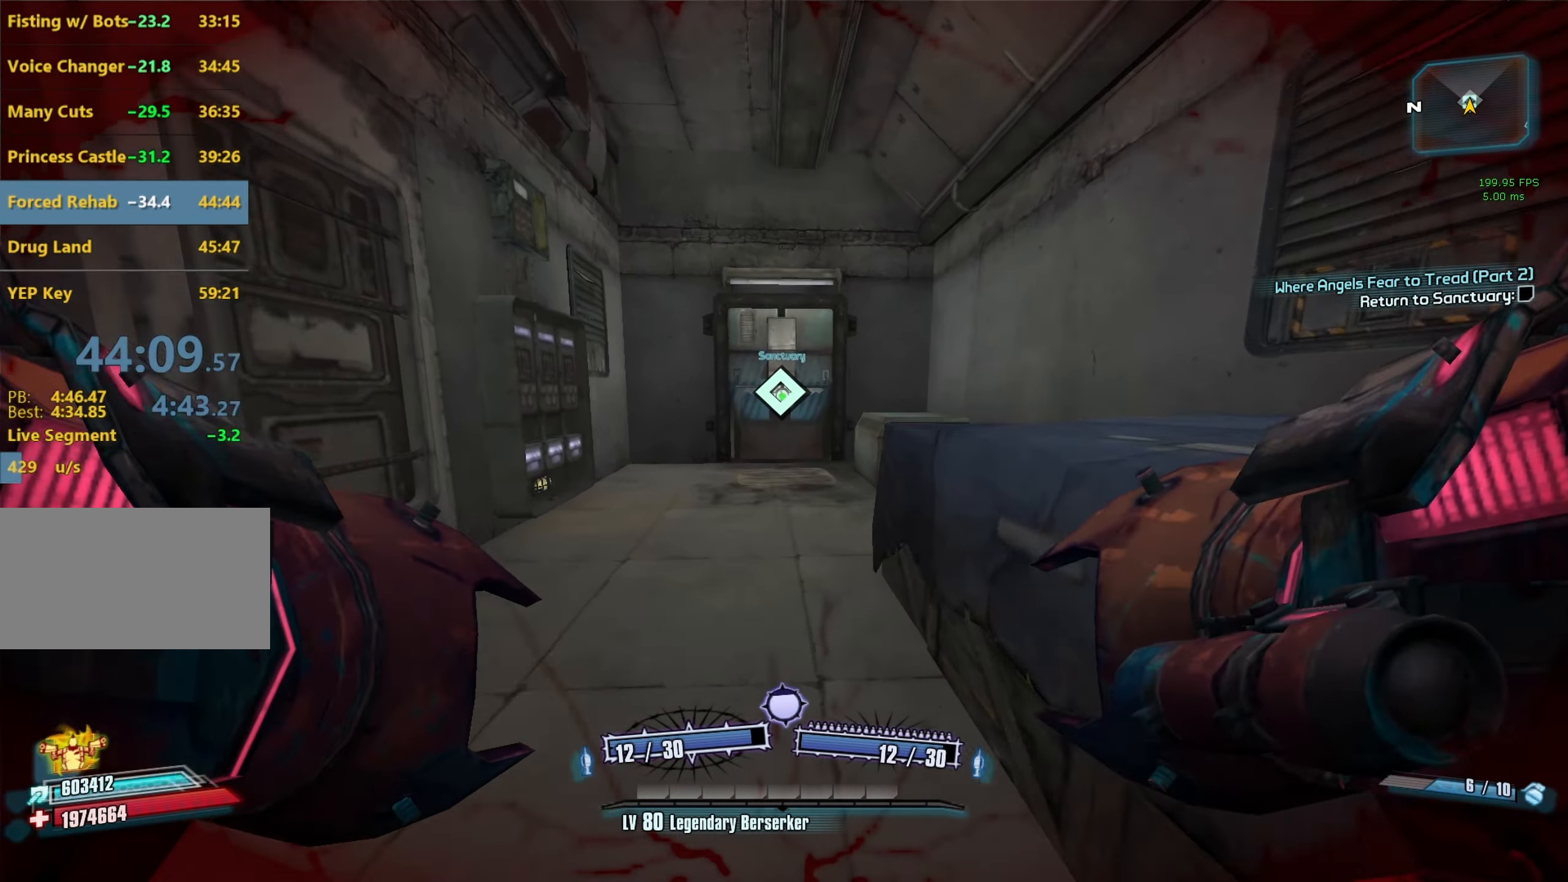
{"keys": ["w"], "mouse": ["wheel_down"], "events": [[50, "d", "up"]]}
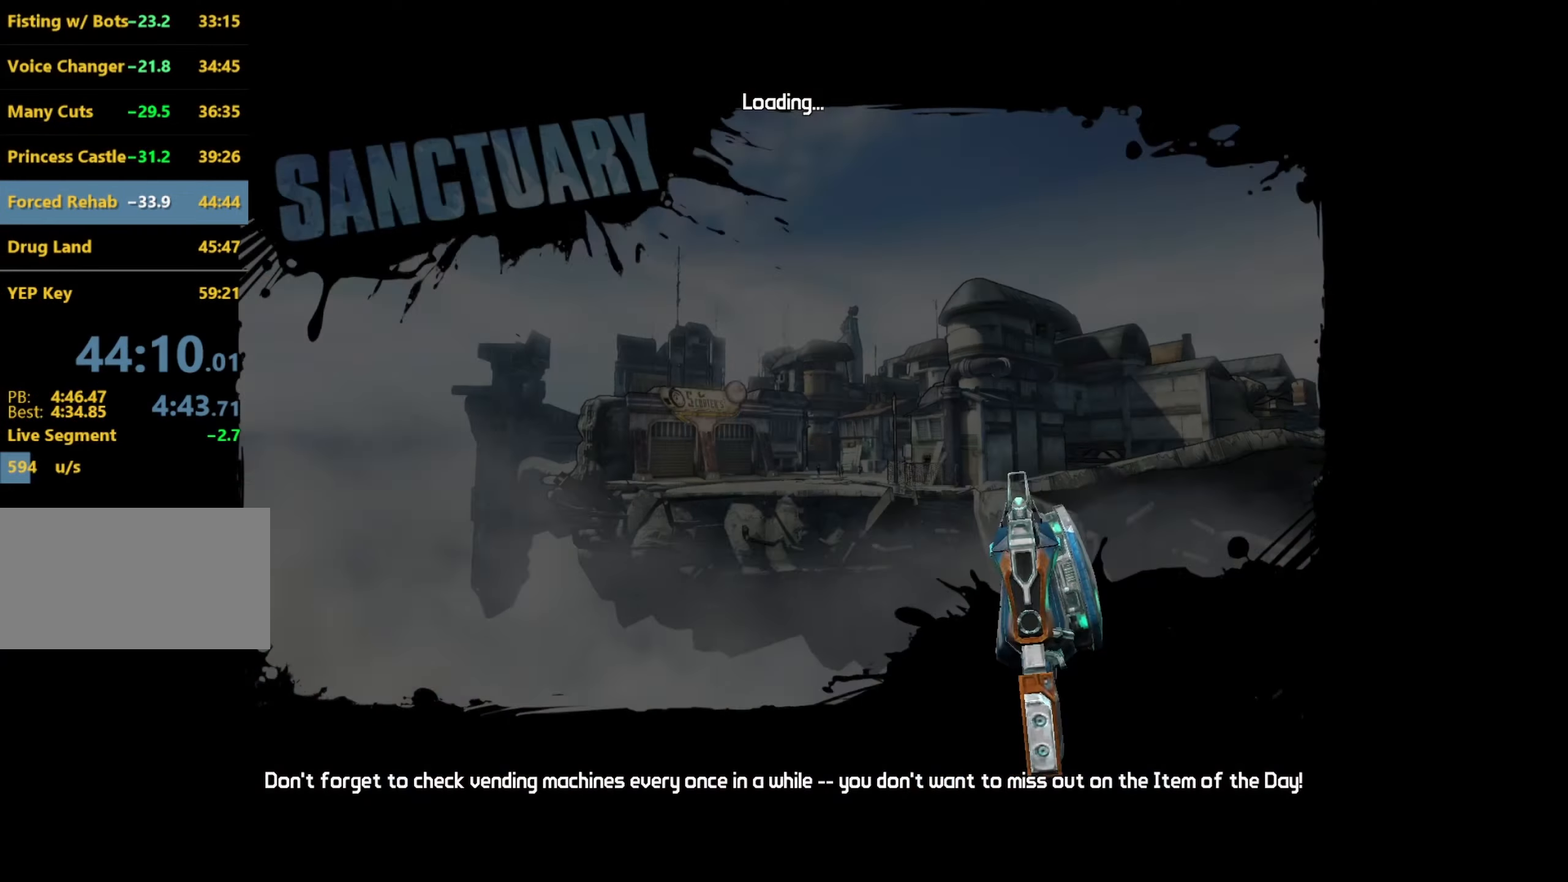
{"keys": [], "mouse": ["wheel_down"], "events": [[100, "w", "up"]]}
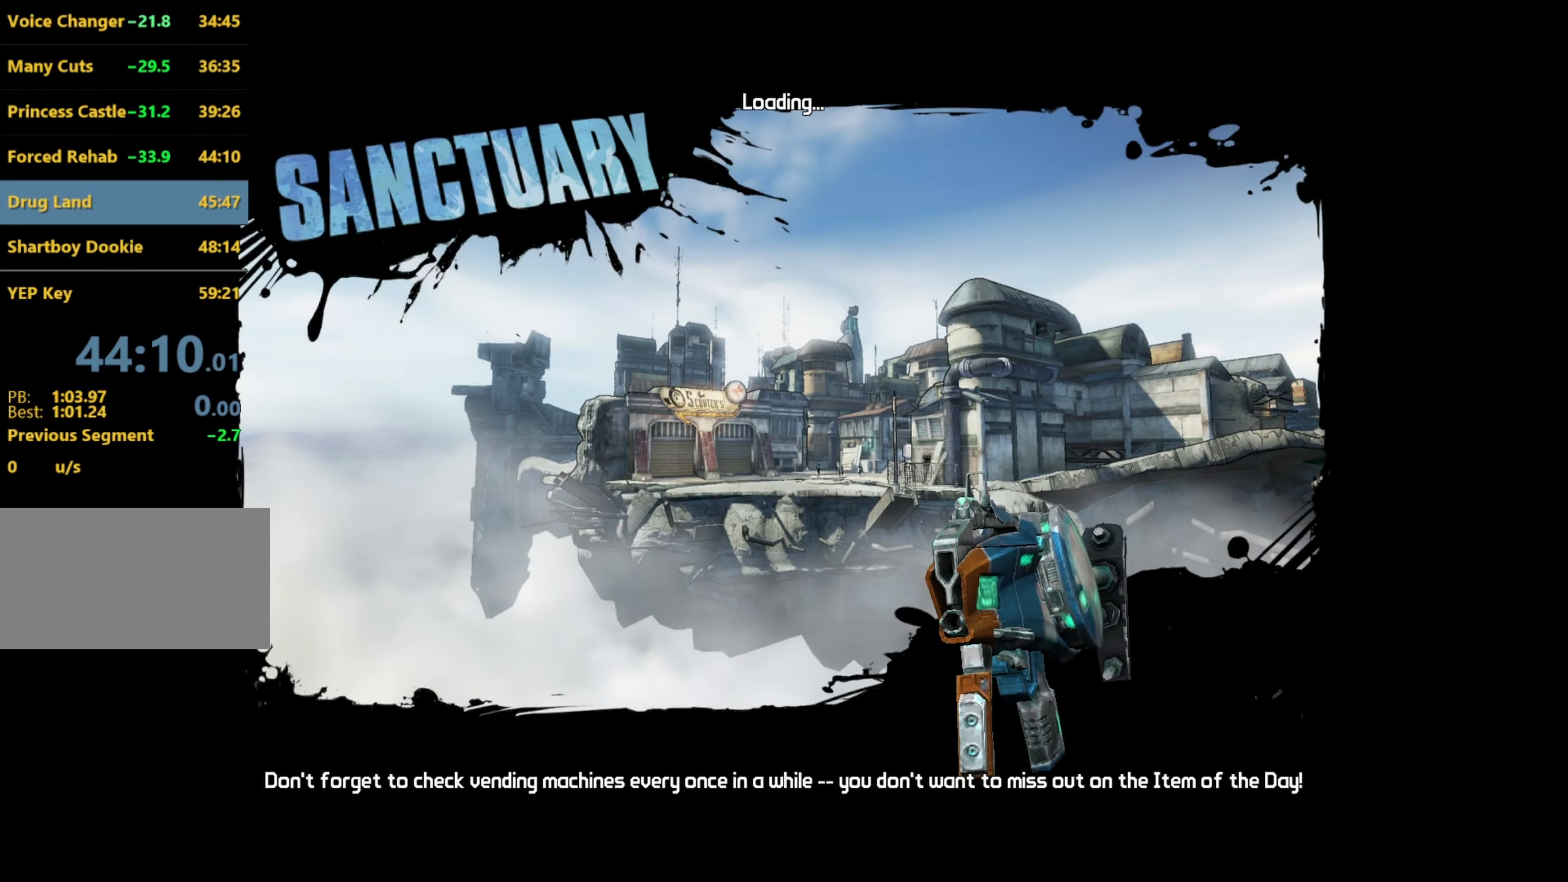
{"keys": [], "mouse": ["wheel_down"], "events": []}